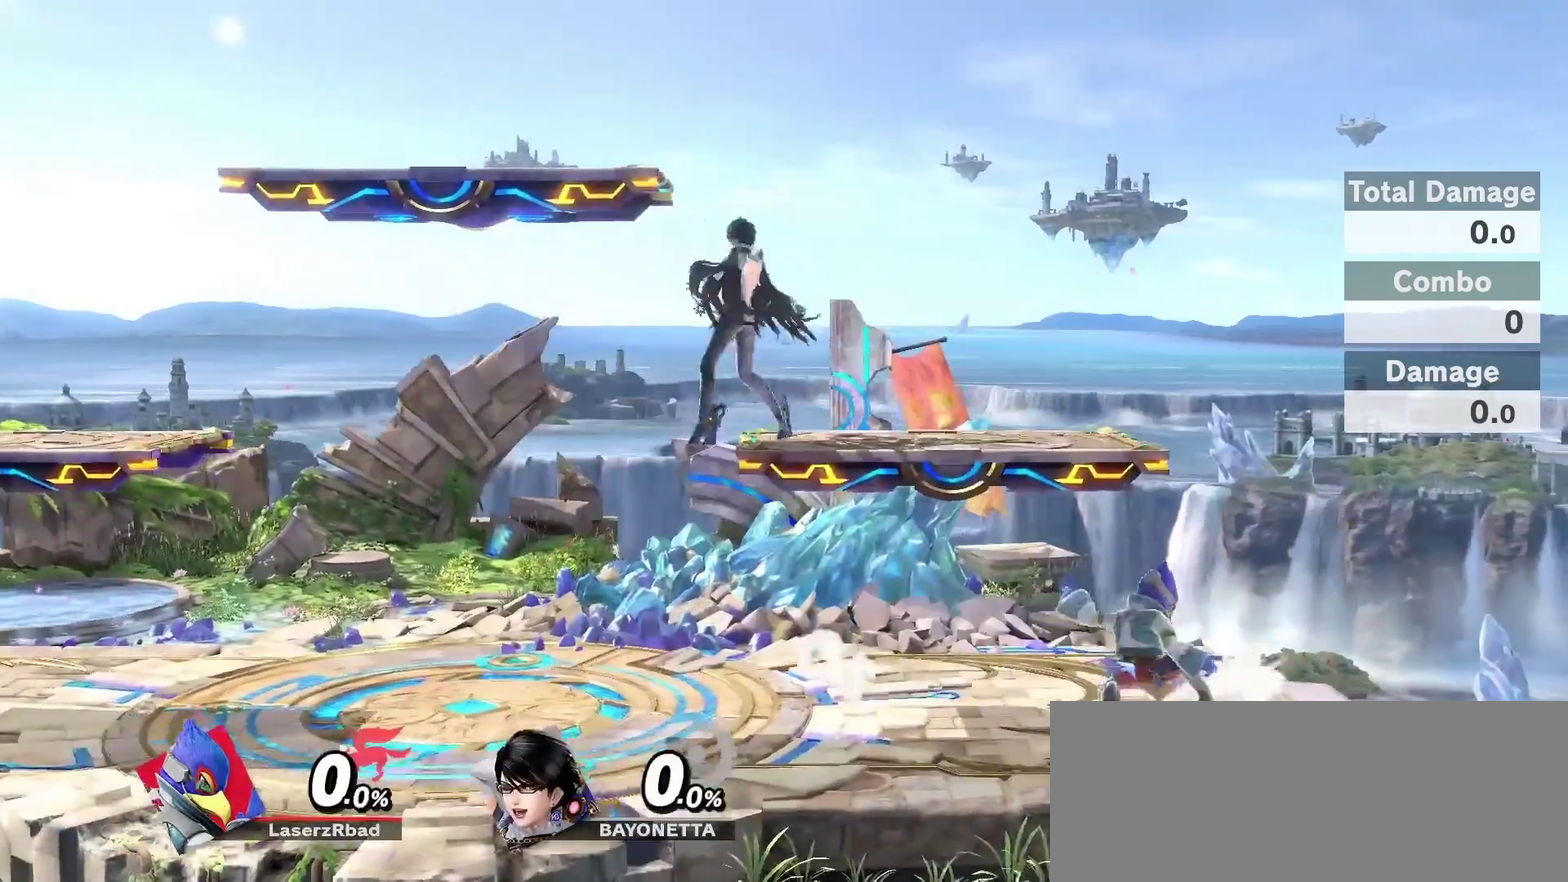
Gameplay with a controller (Nintendo layout); each line is a JSON object with the inputs held at the frame after it (dt_ms = milliseconds from this image to that frame). "events" lists button and stick changes between this image and that frame as [ms after this image, input, new state], when the widget could be followed in between. Not read: L3 R3.
{"dt_ms": 800, "buttons": ["R1"], "left_stick": "center", "right_stick": "center", "events": [[733, "R1", "down"], [733, "left_stick", "down-left"], [800, "left_stick", "center"]]}
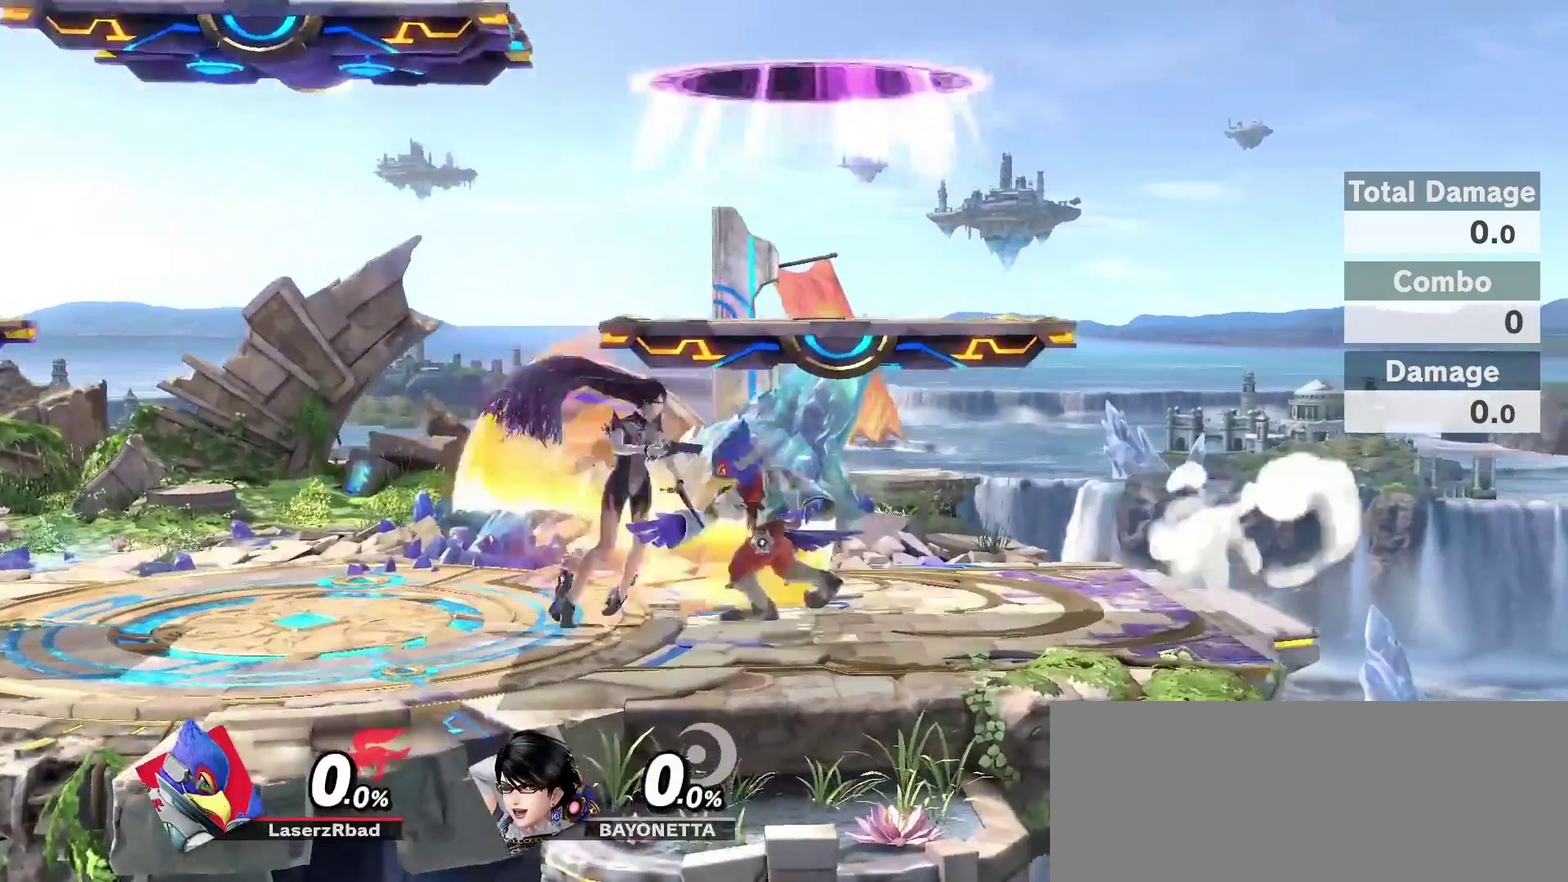
{"dt_ms": 300, "buttons": [], "left_stick": "up", "right_stick": "center", "events": [[133, "R1", "up"], [250, "left_stick", "up"]]}
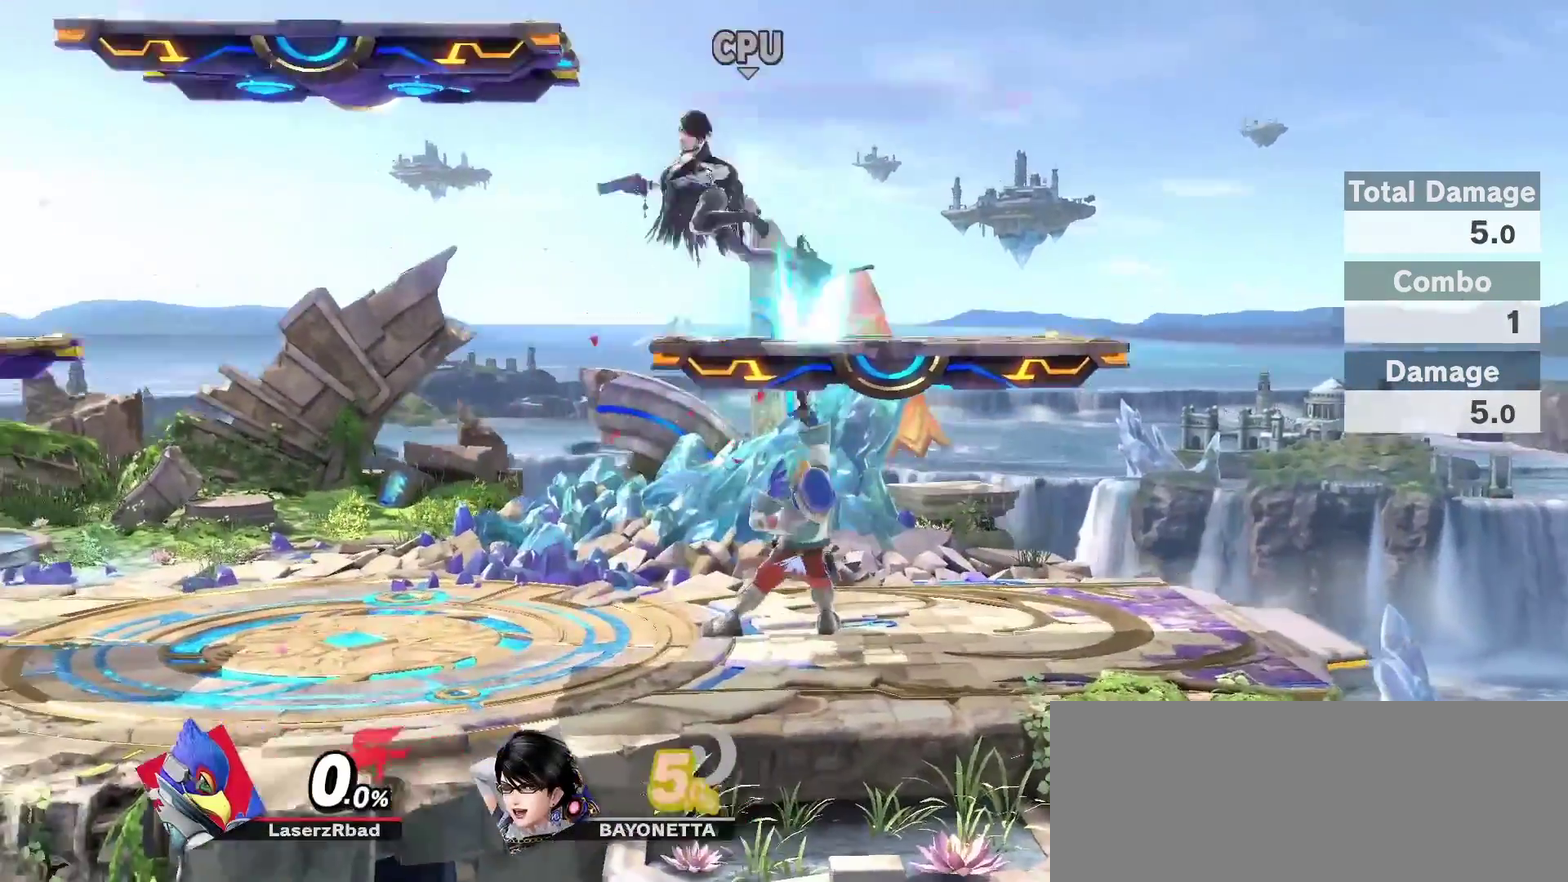
{"dt_ms": 400, "buttons": [], "left_stick": "up", "right_stick": "center"}
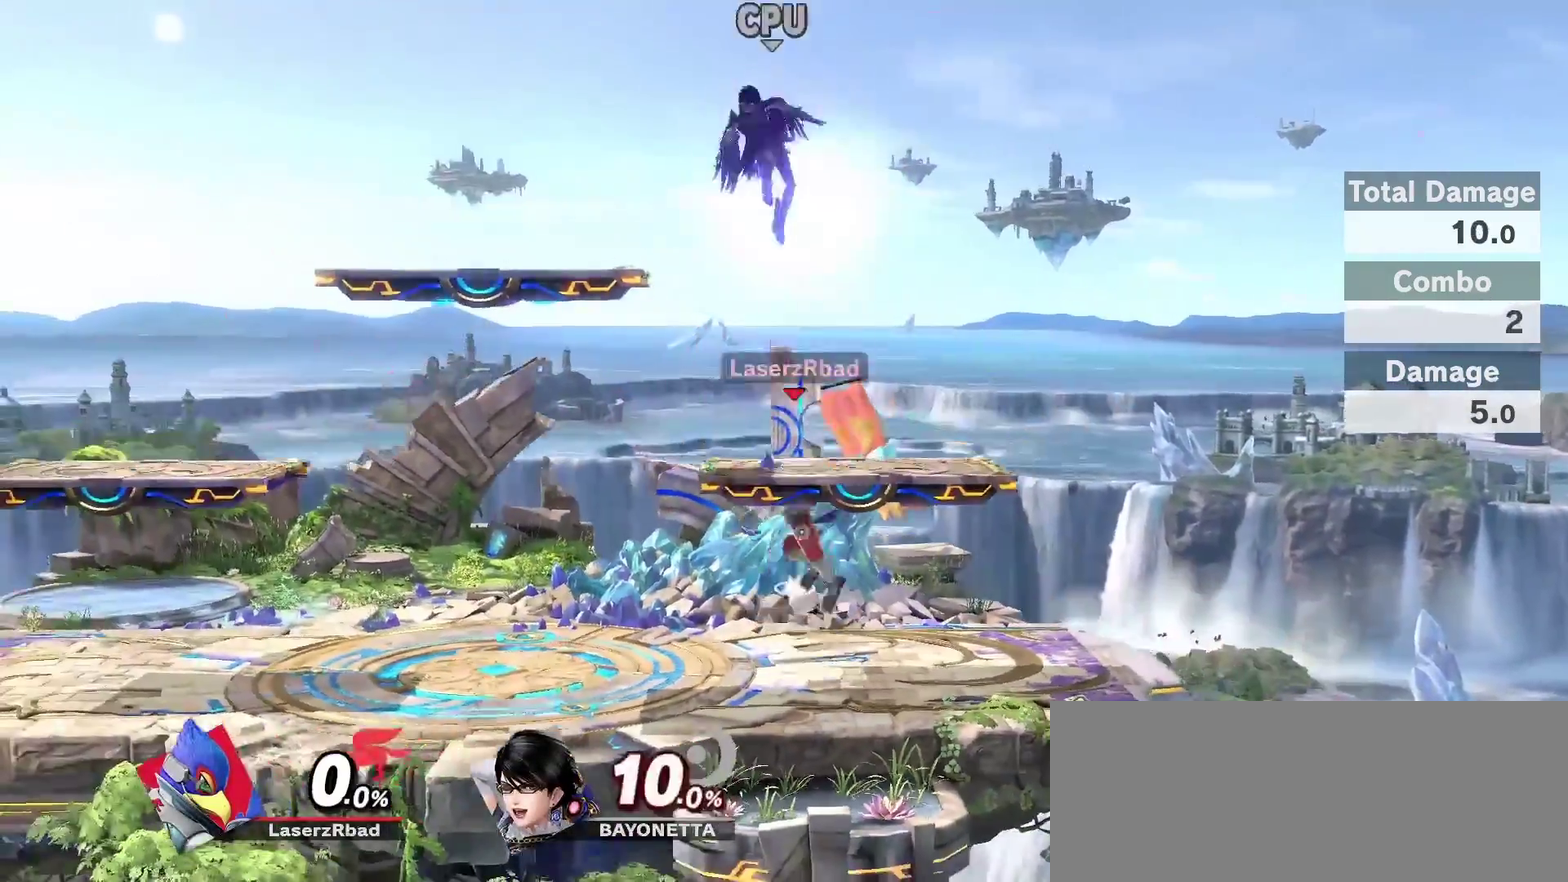
{"dt_ms": 600, "buttons": ["A"], "left_stick": "center", "right_stick": "center"}
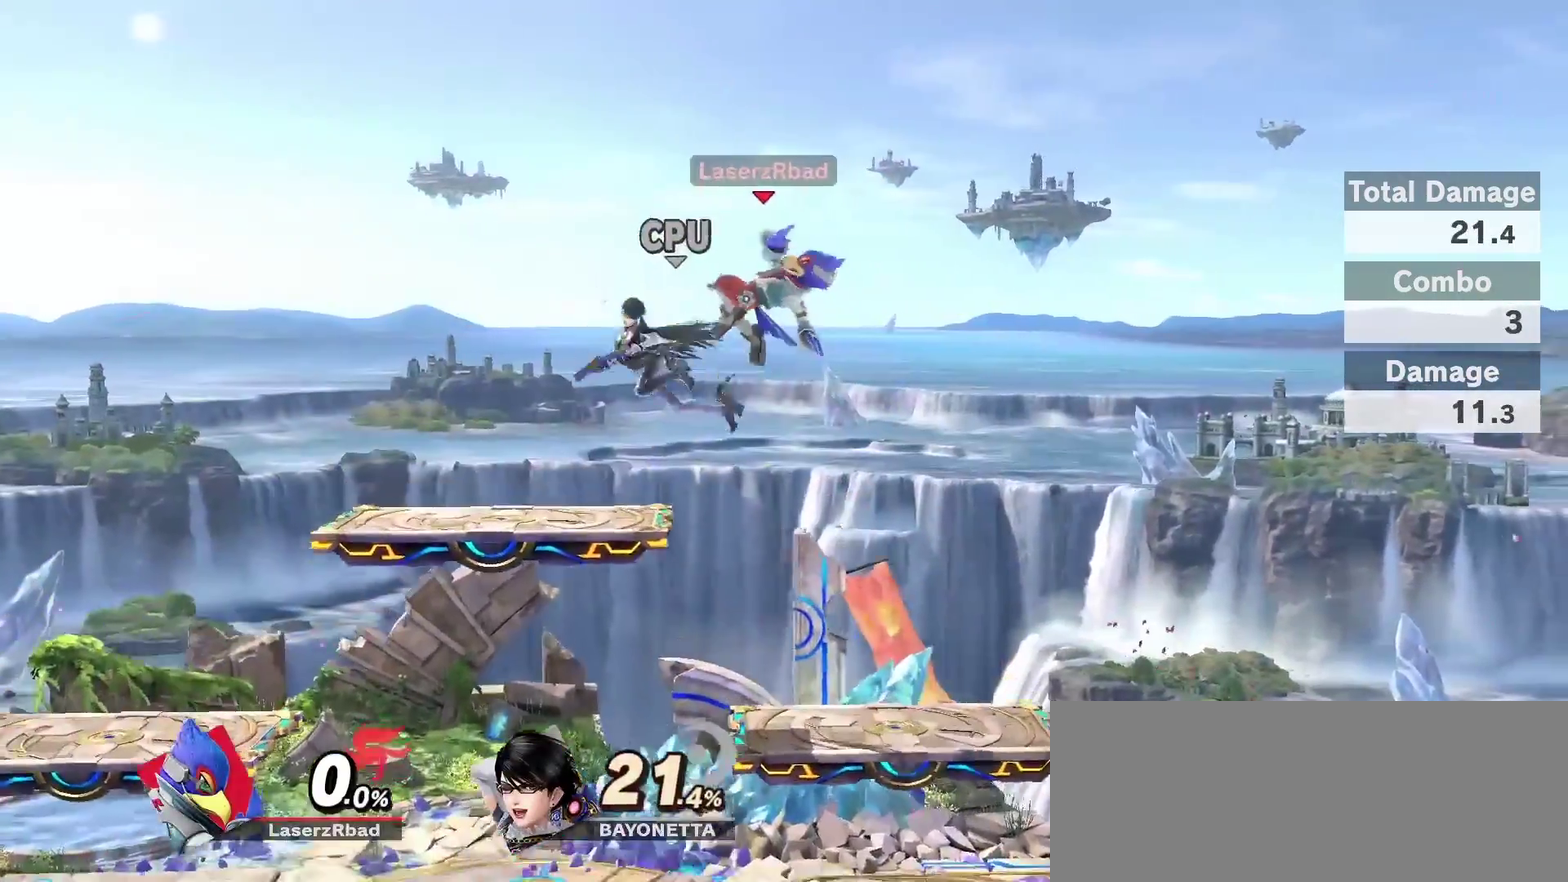
{"dt_ms": 300, "buttons": ["A"], "left_stick": "center", "right_stick": "center", "events": []}
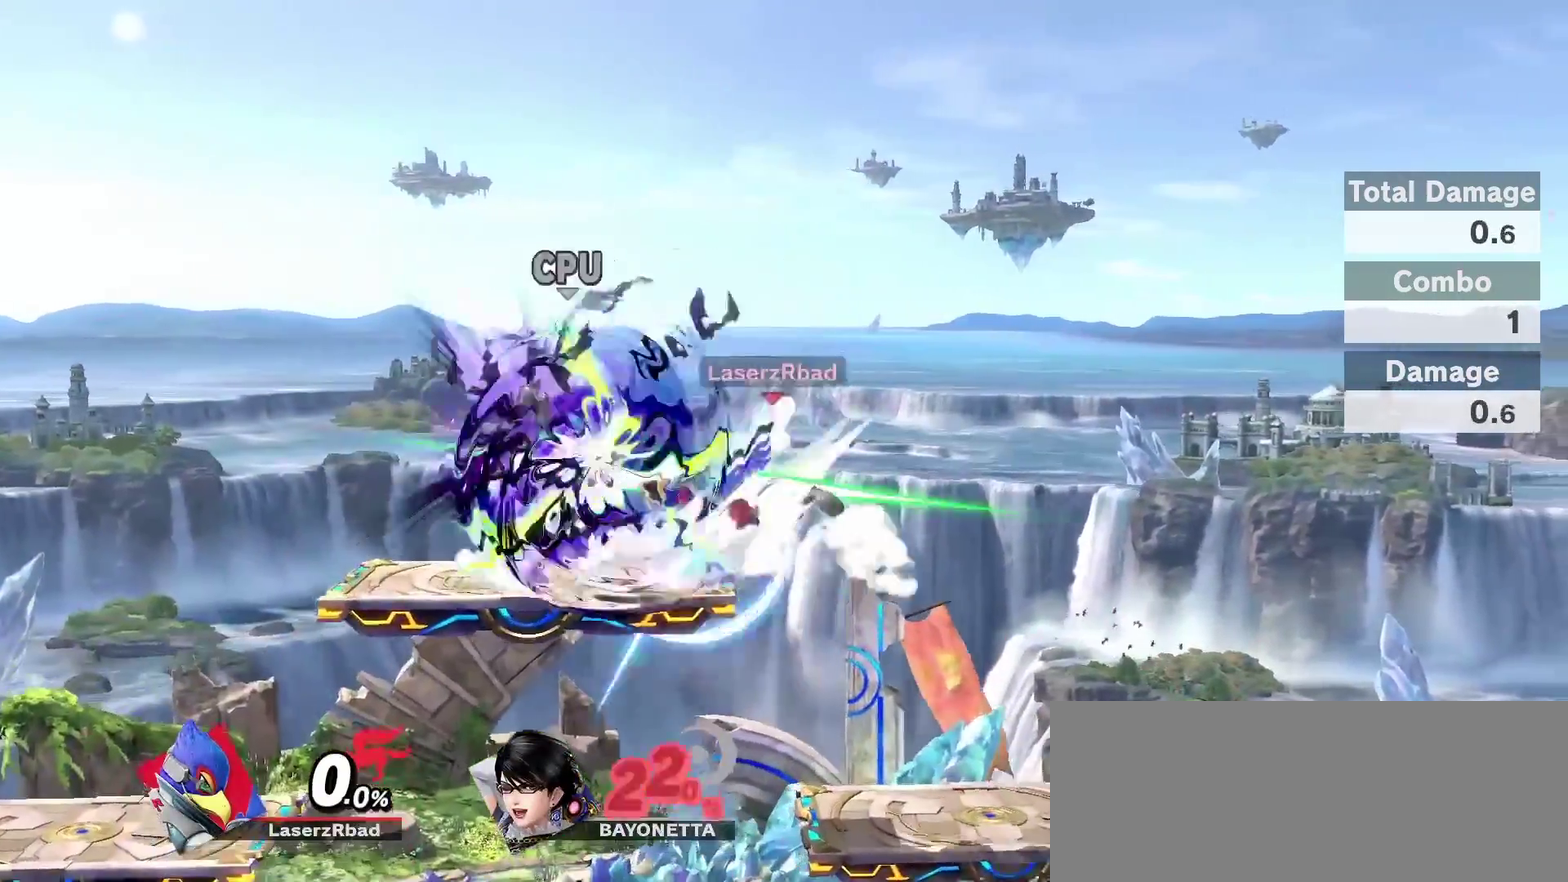
{"dt_ms": 700, "buttons": [], "left_stick": "center", "right_stick": "center", "events": [[116, "A", "up"]]}
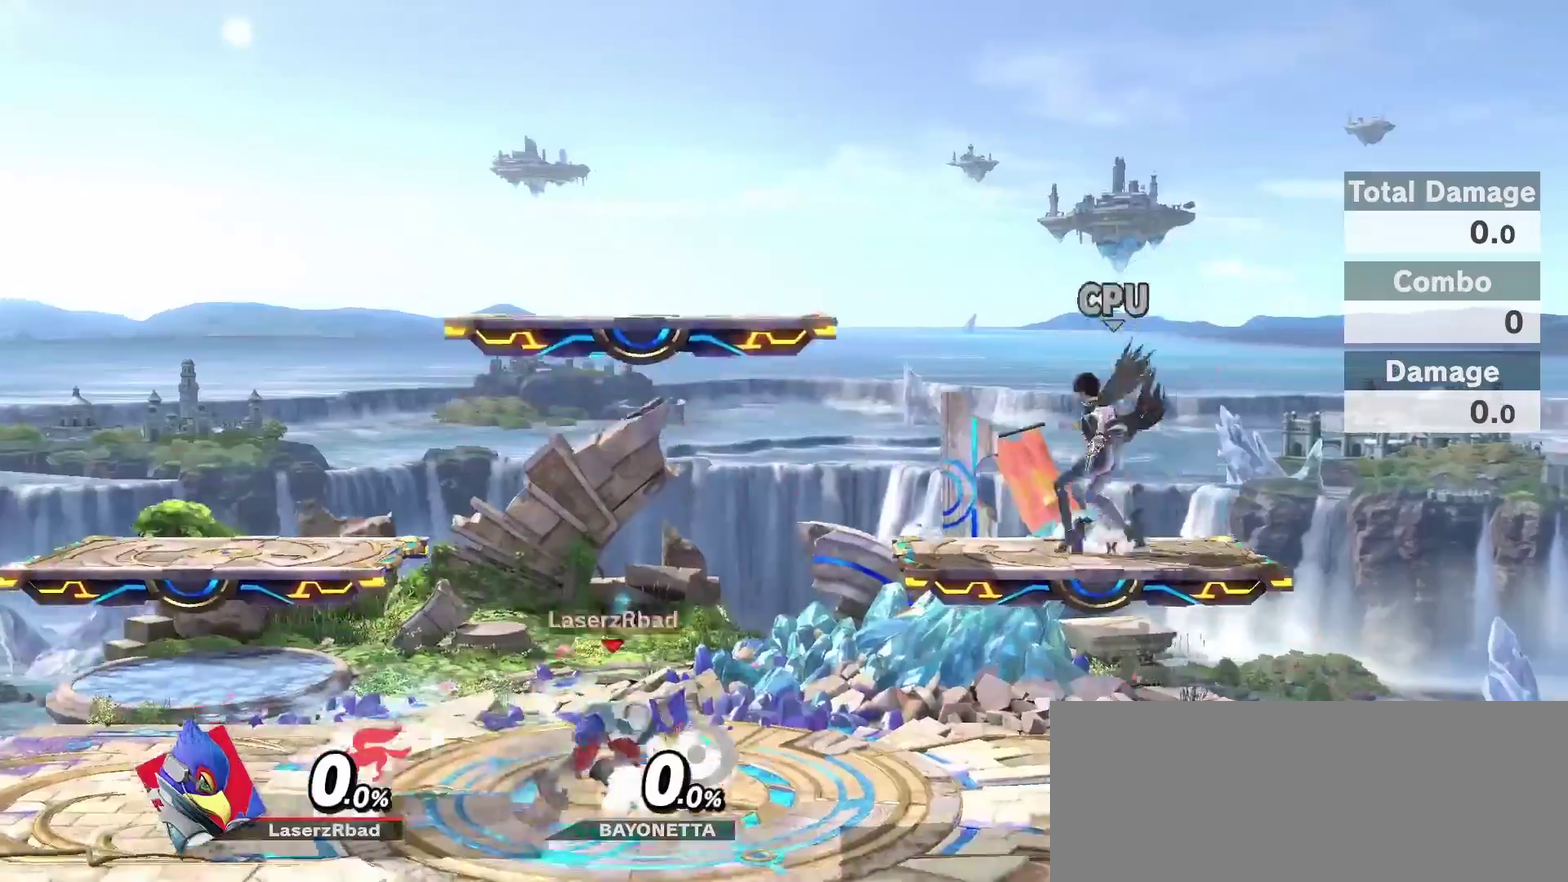
{"dt_ms": 500, "buttons": [], "left_stick": "right", "right_stick": "center"}
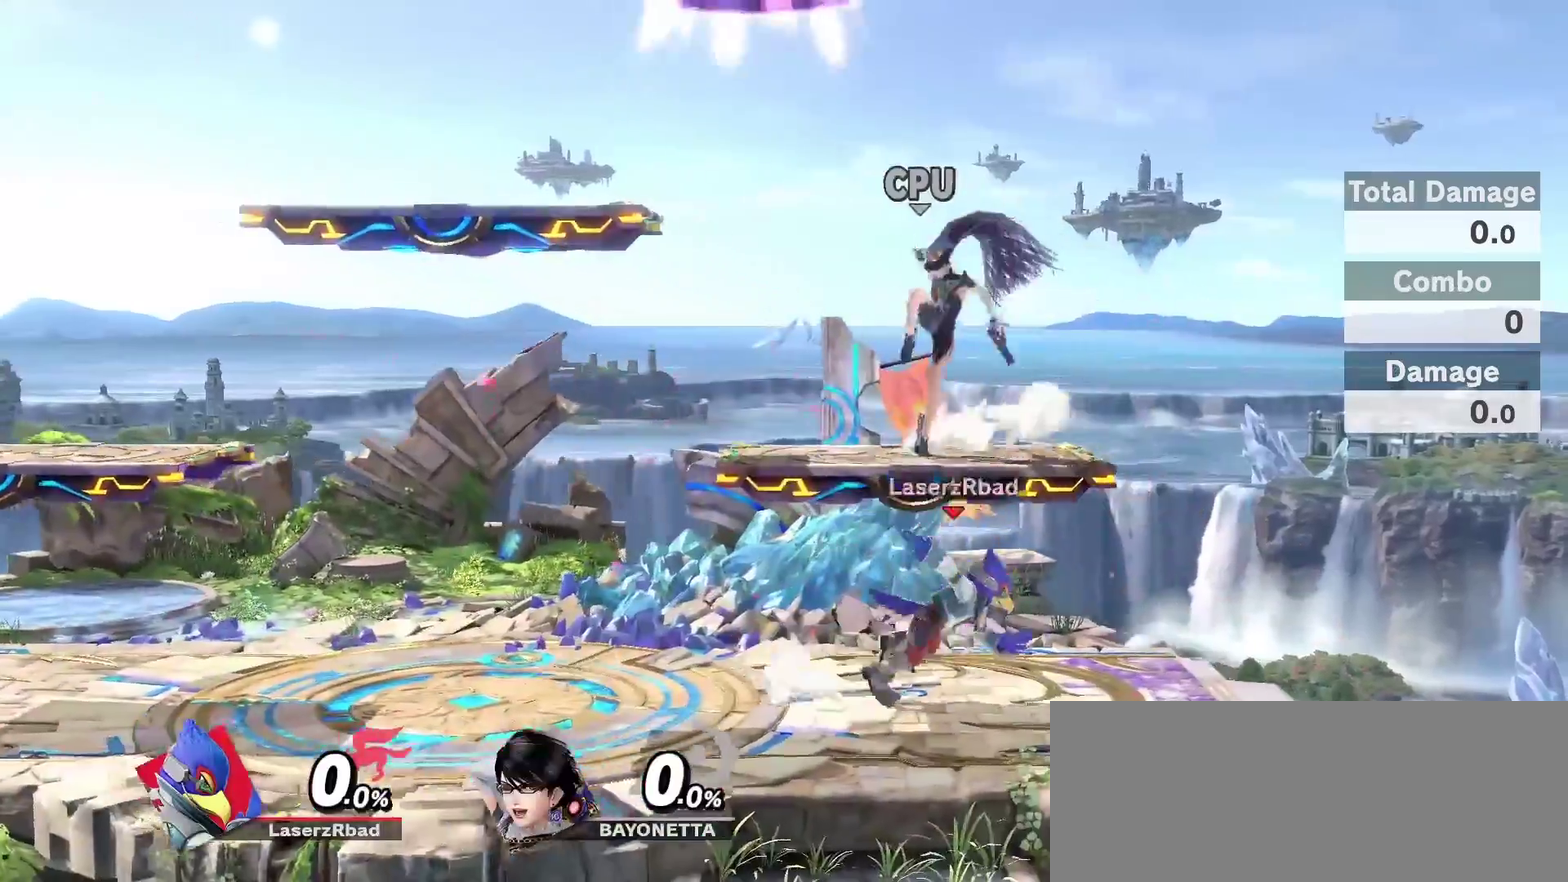
{"dt_ms": 300, "buttons": [], "left_stick": "center", "right_stick": "center"}
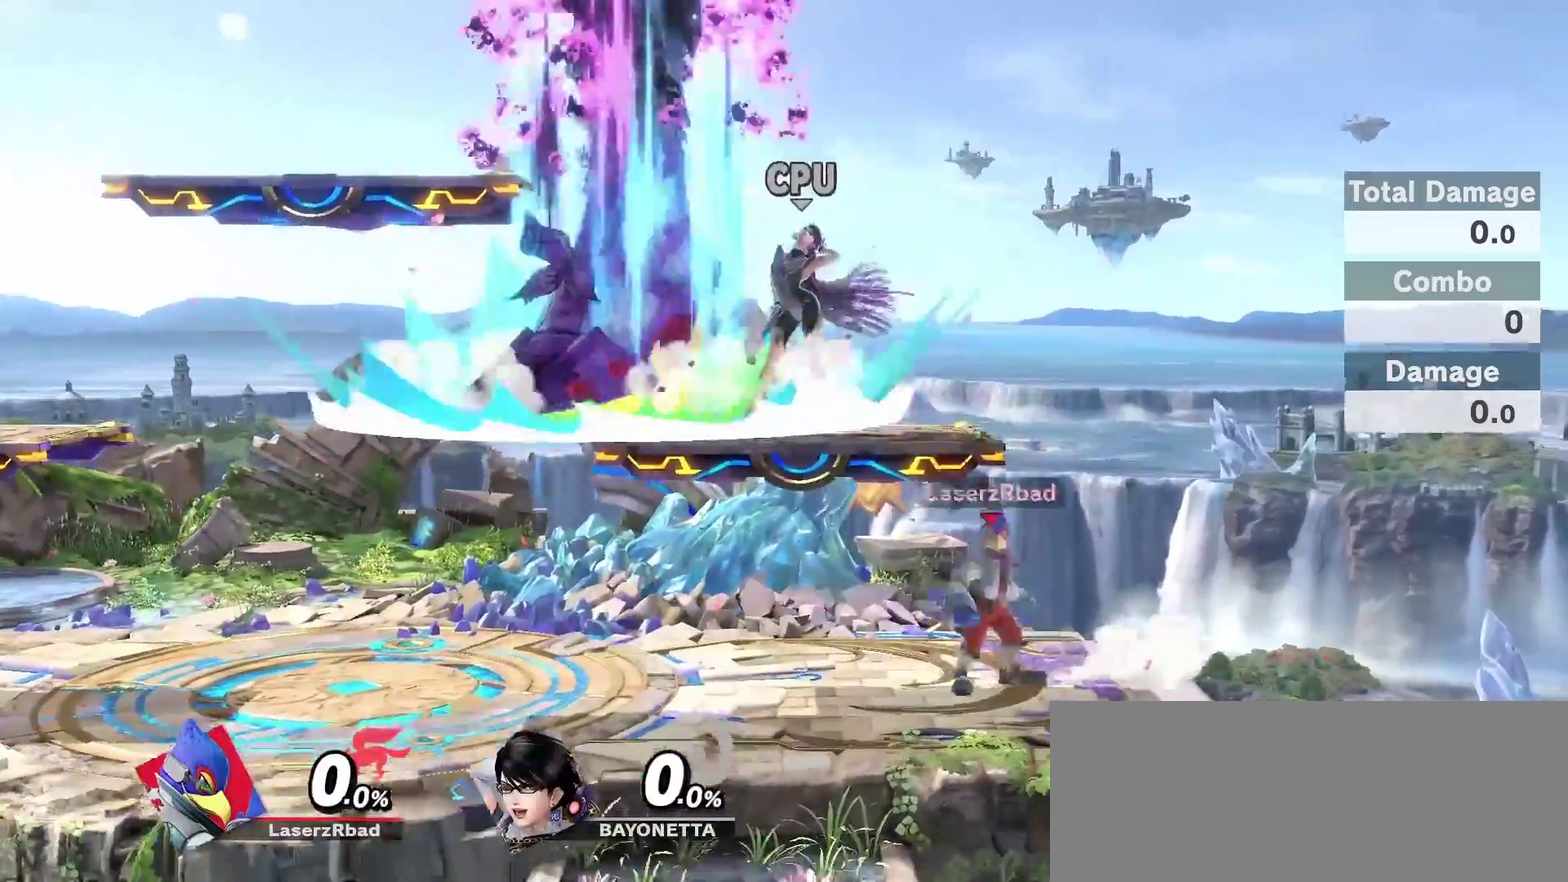
{"dt_ms": 900, "buttons": [], "left_stick": "center", "right_stick": "center", "events": []}
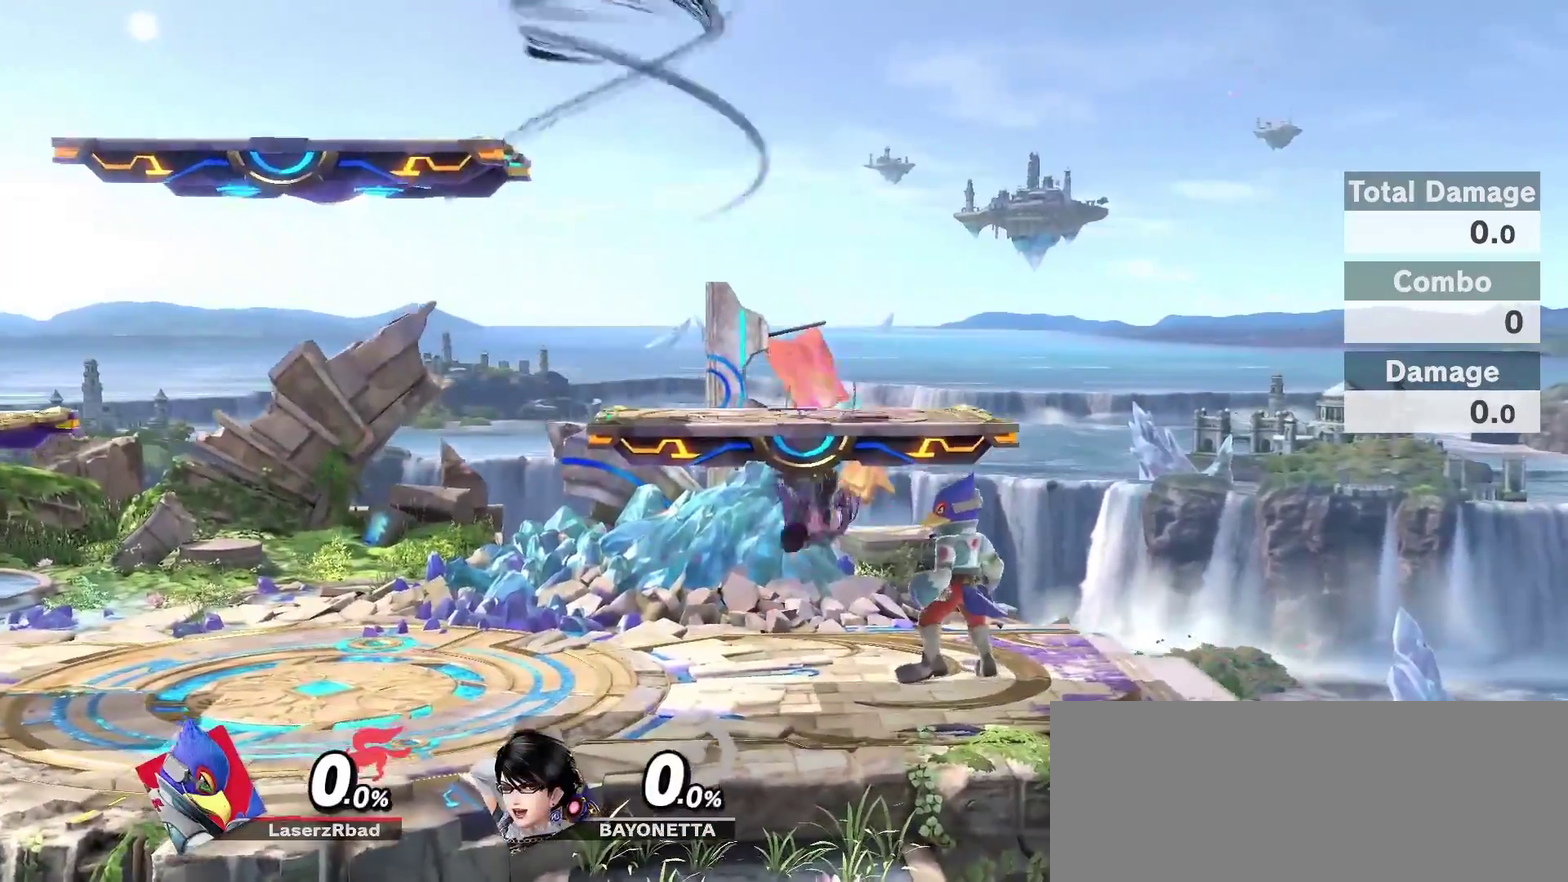
{"dt_ms": 300, "buttons": ["R1"], "left_stick": "center", "right_stick": "center", "events": [[250, "R1", "down"]]}
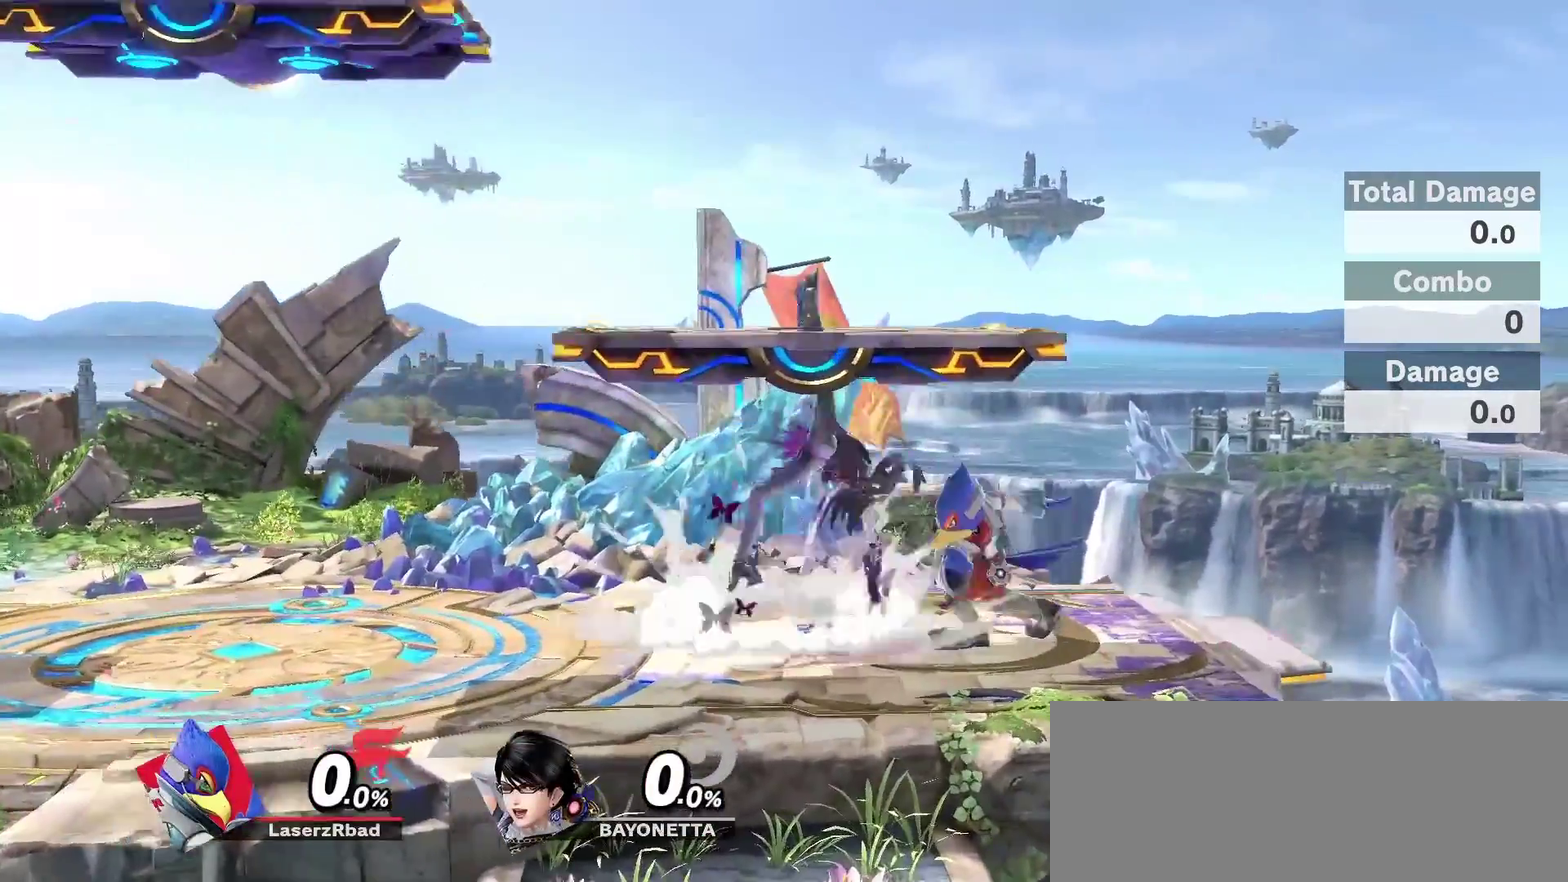
{"dt_ms": 500, "buttons": ["R1"], "left_stick": "center", "right_stick": "center", "events": [[66, "R1", "up"], [133, "left_stick", "up"], [233, "left_stick", "center"], [383, "left_stick", "up"], [466, "left_stick", "center"], [500, "R1", "down"]]}
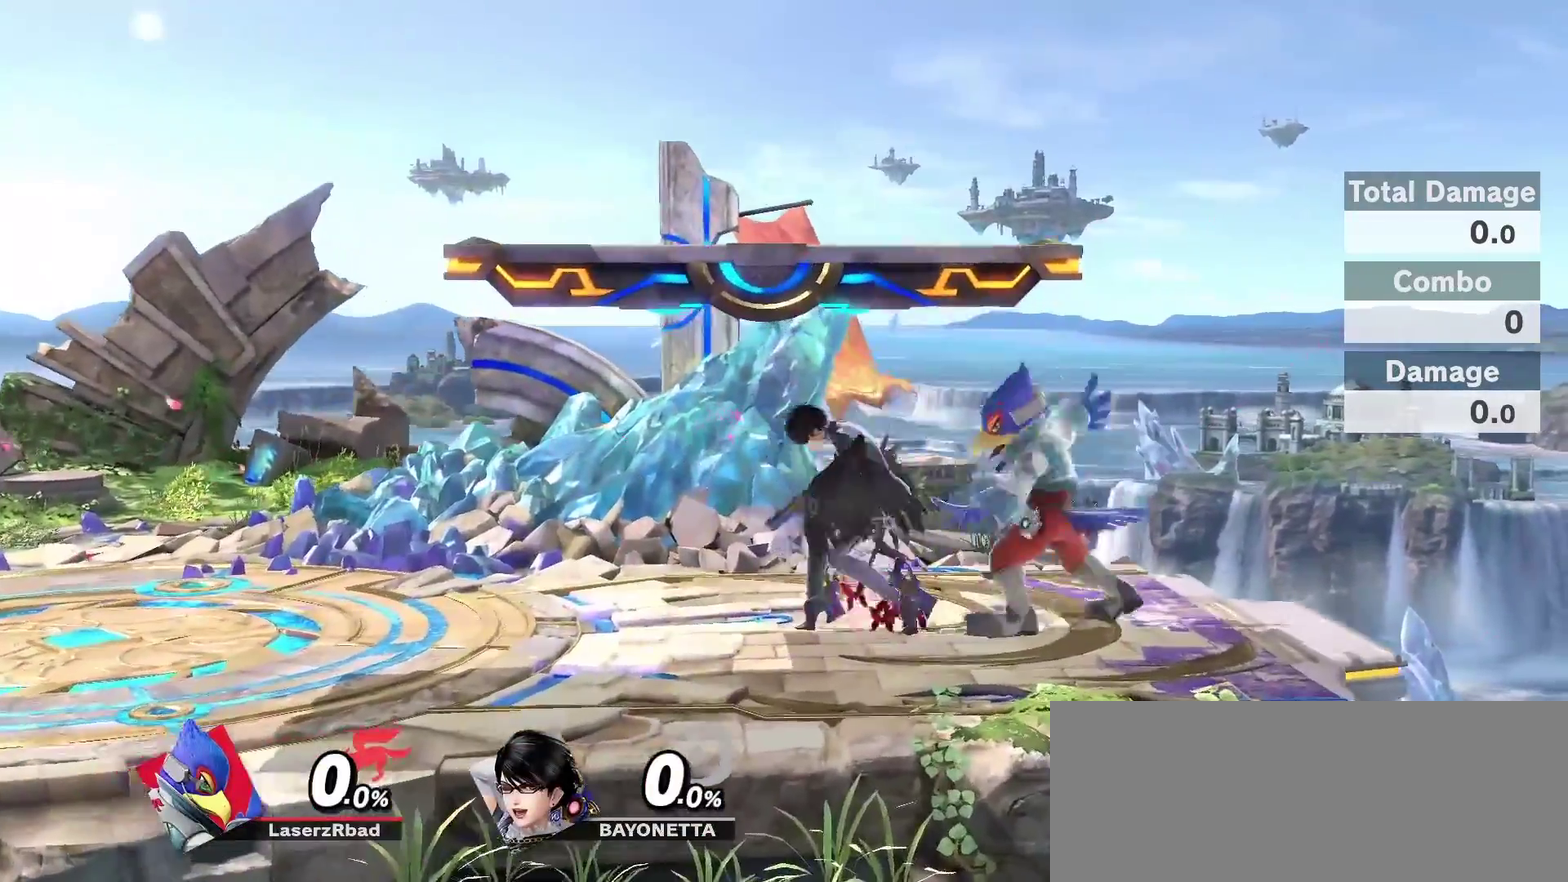
{"dt_ms": 700, "buttons": [], "left_stick": "up", "right_stick": "center", "events": [[300, "R1", "up"], [383, "left_stick", "up"], [466, "left_stick", "center"], [516, "left_stick", "up"]]}
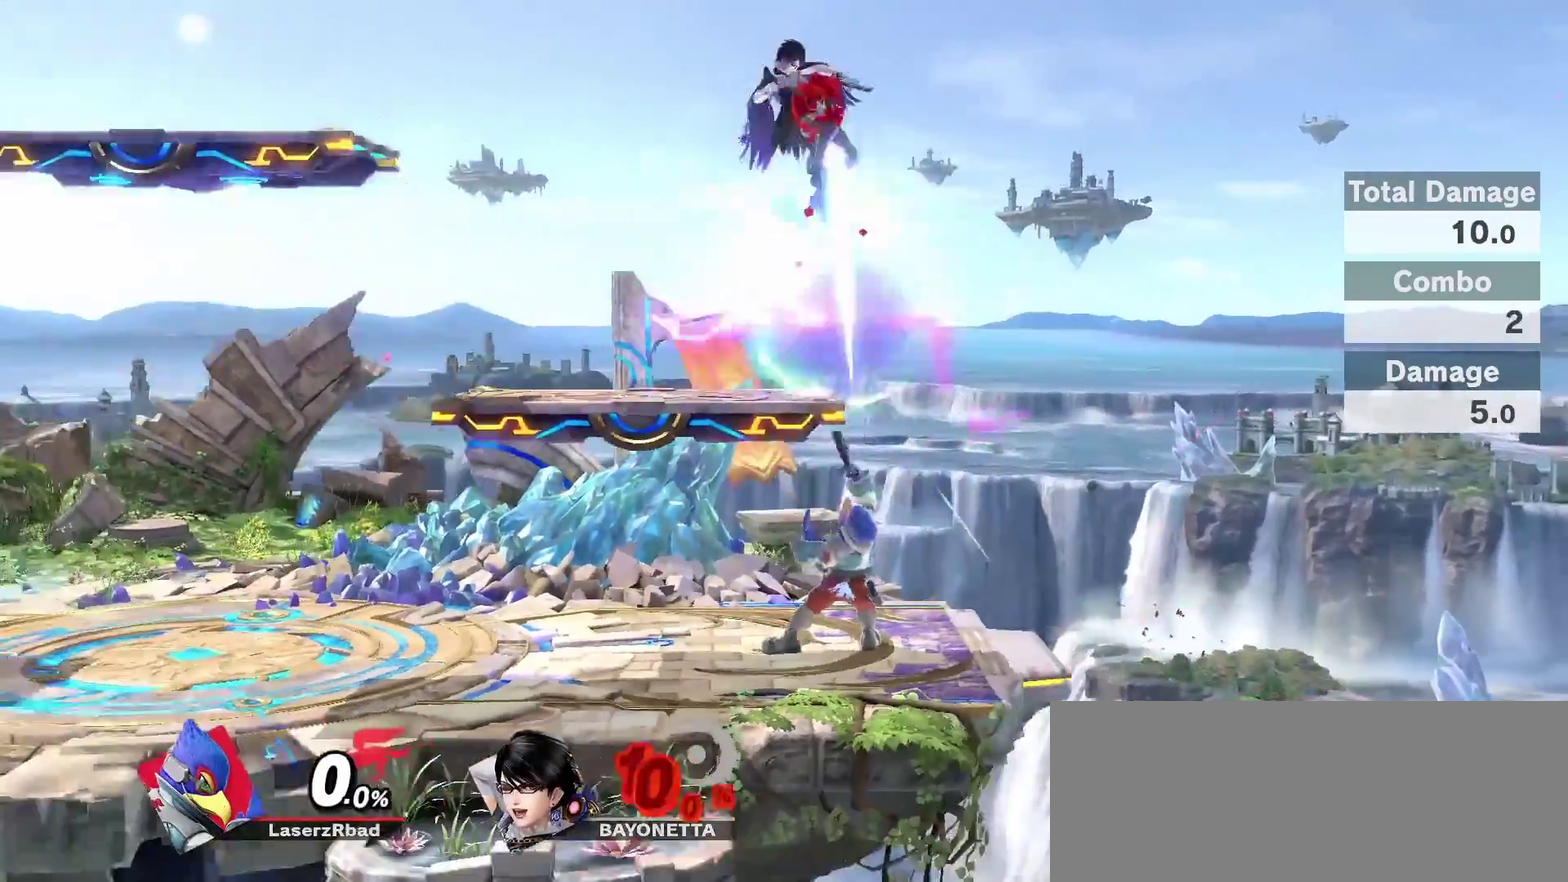
{"dt_ms": 300, "buttons": ["Z"], "left_stick": "up", "right_stick": "center", "events": [[16, "left_stick", "center"], [166, "Z", "down"], [250, "left_stick", "up"]]}
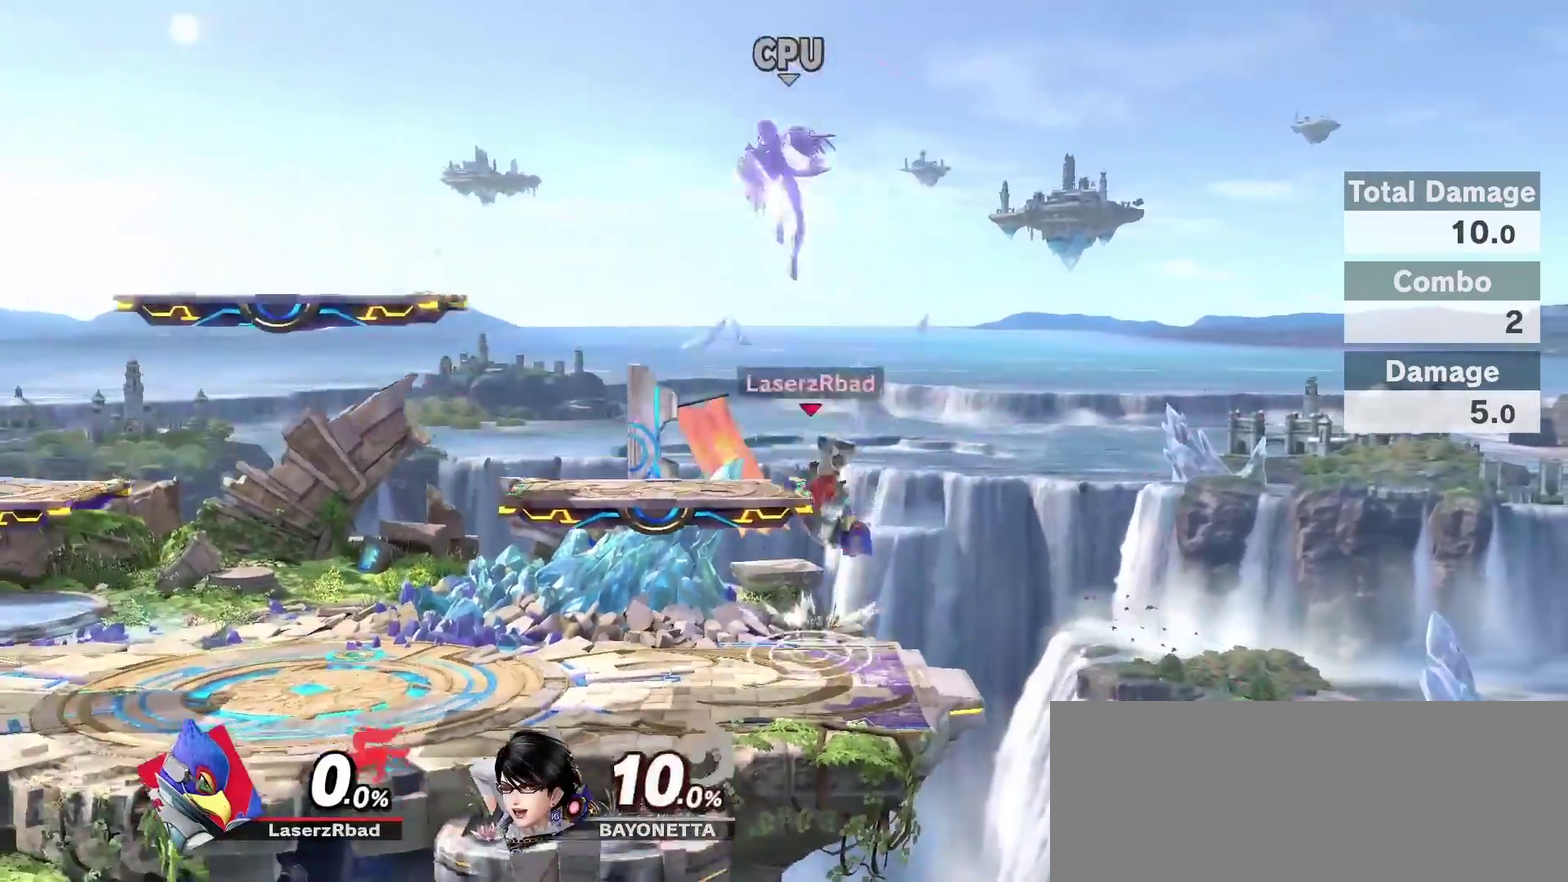
{"dt_ms": 600, "buttons": ["A"], "left_stick": "center", "right_stick": "center", "events": [[100, "Z", "up"], [183, "left_stick", "center"], [500, "A", "down"]]}
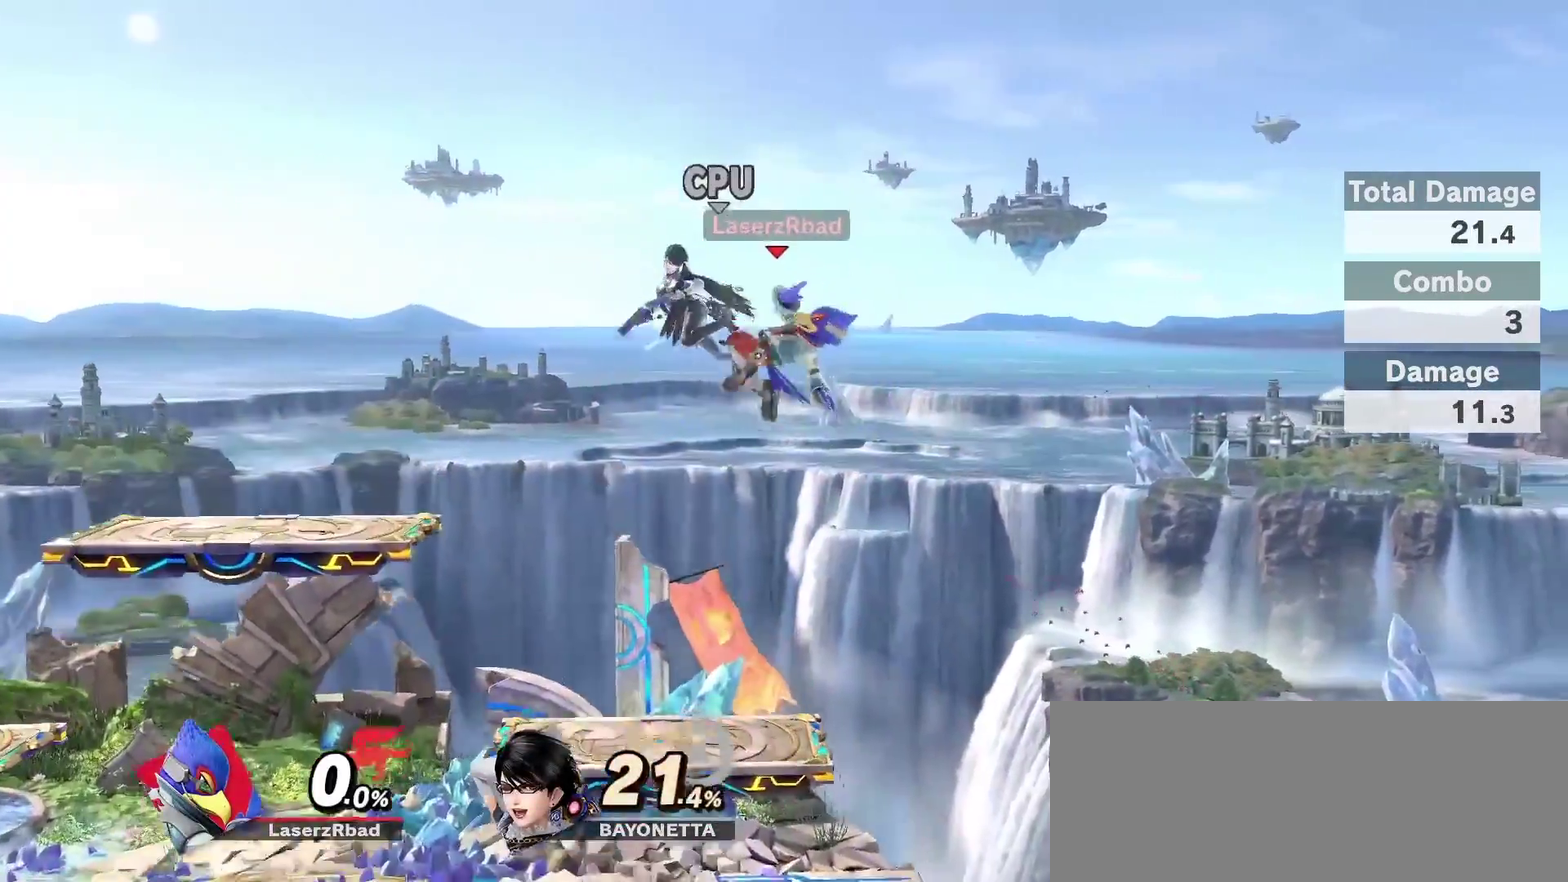
{"dt_ms": 400, "buttons": ["A"], "left_stick": "center", "right_stick": "center", "events": []}
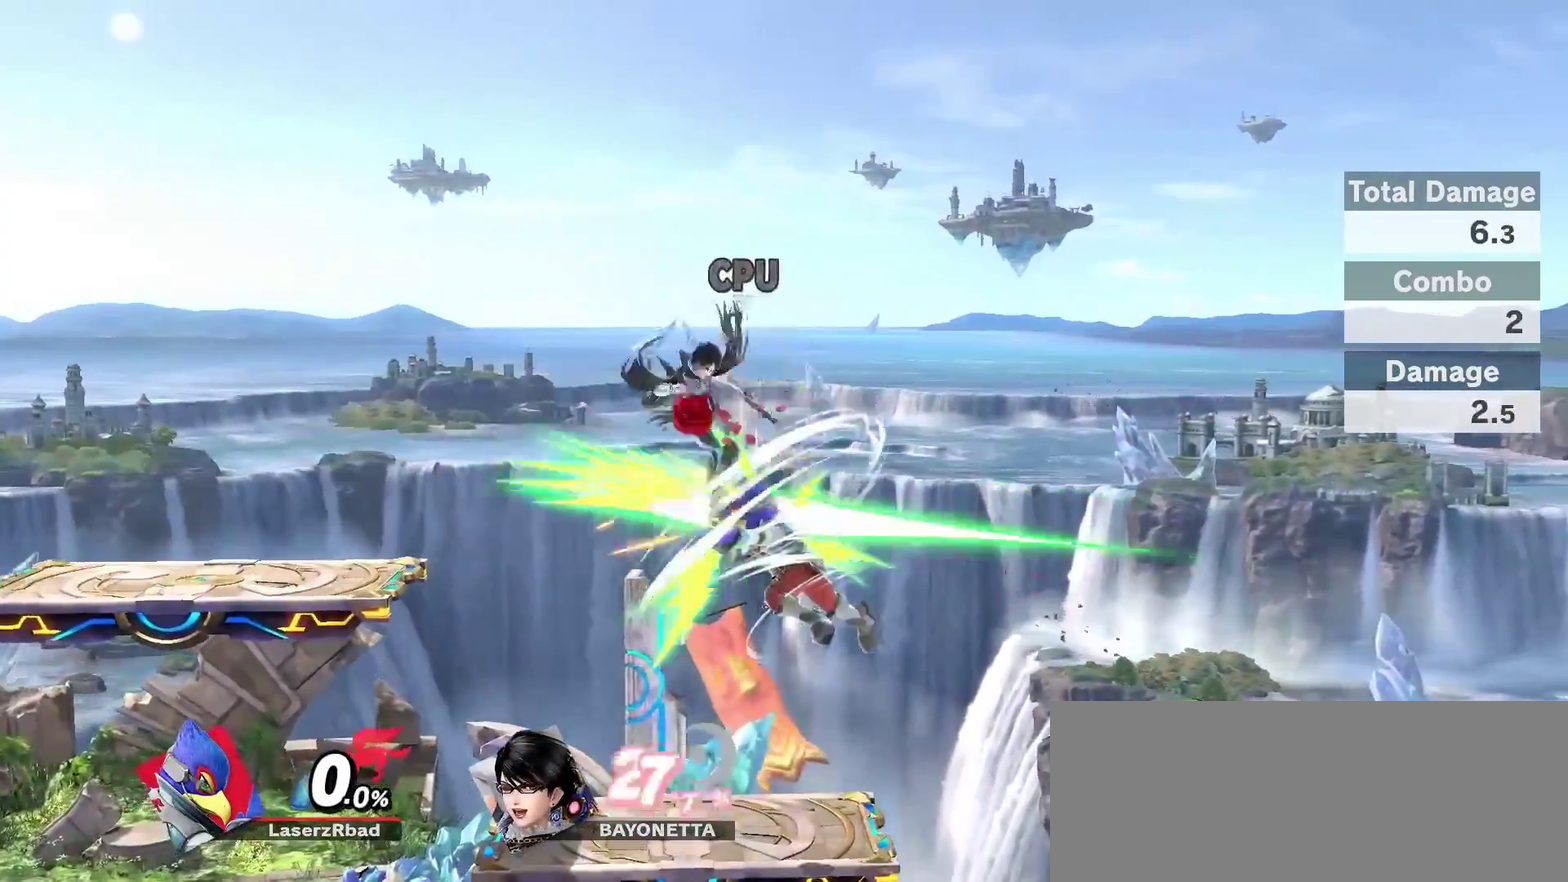
{"dt_ms": 700, "buttons": [], "left_stick": "up", "right_stick": "center", "events": [[66, "A", "up"], [250, "R1", "down"], [666, "left_stick", "up"], [700, "R1", "up"]]}
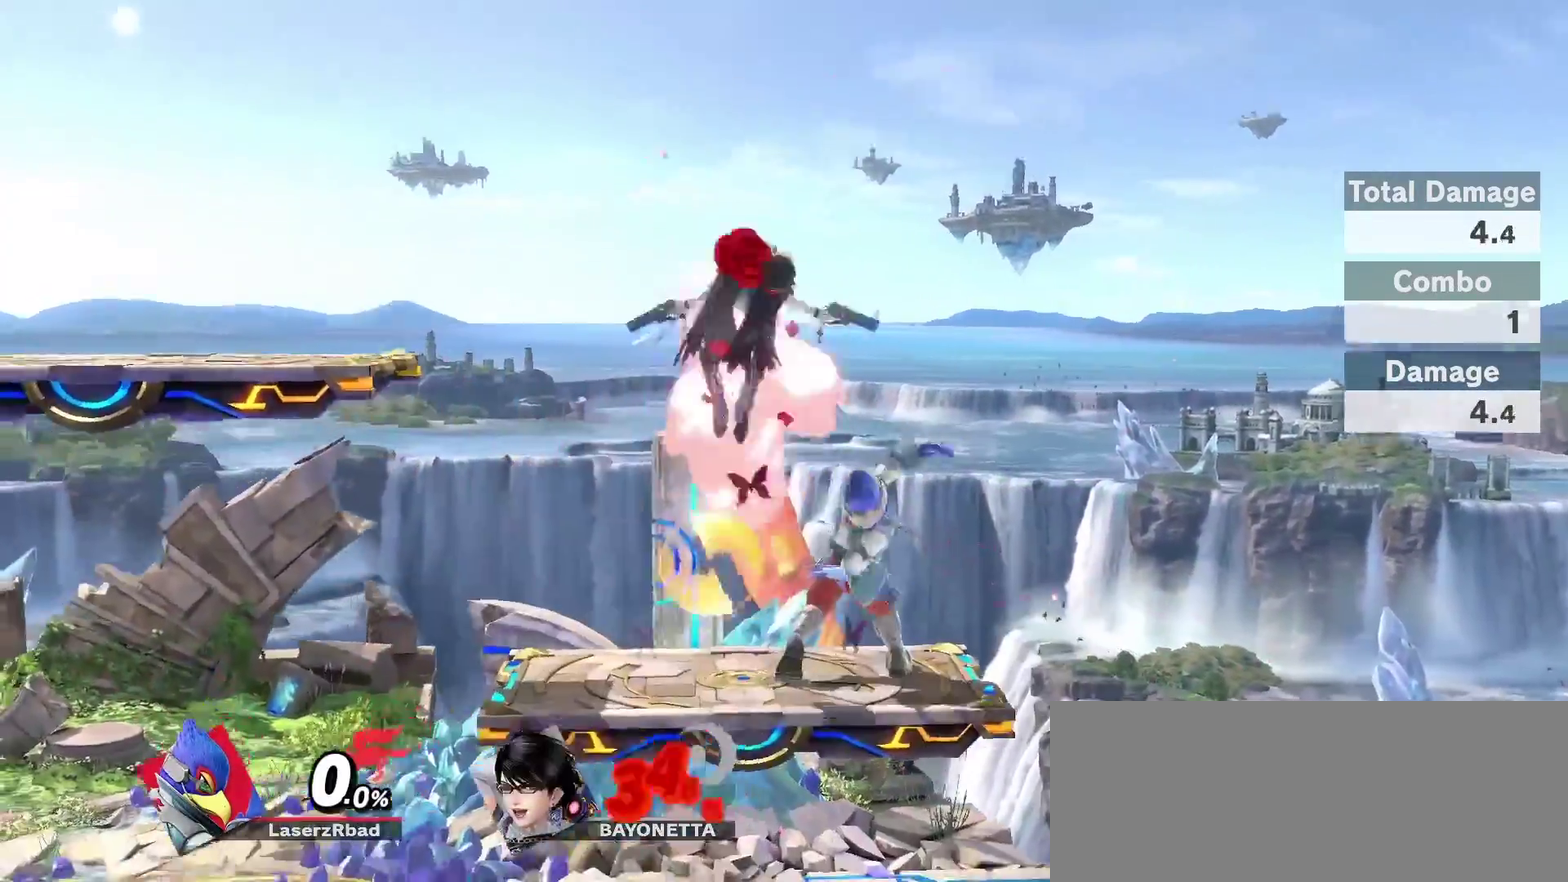
{"dt_ms": 300, "buttons": [], "left_stick": "center", "right_stick": "center", "events": [[16, "left_stick", "center"]]}
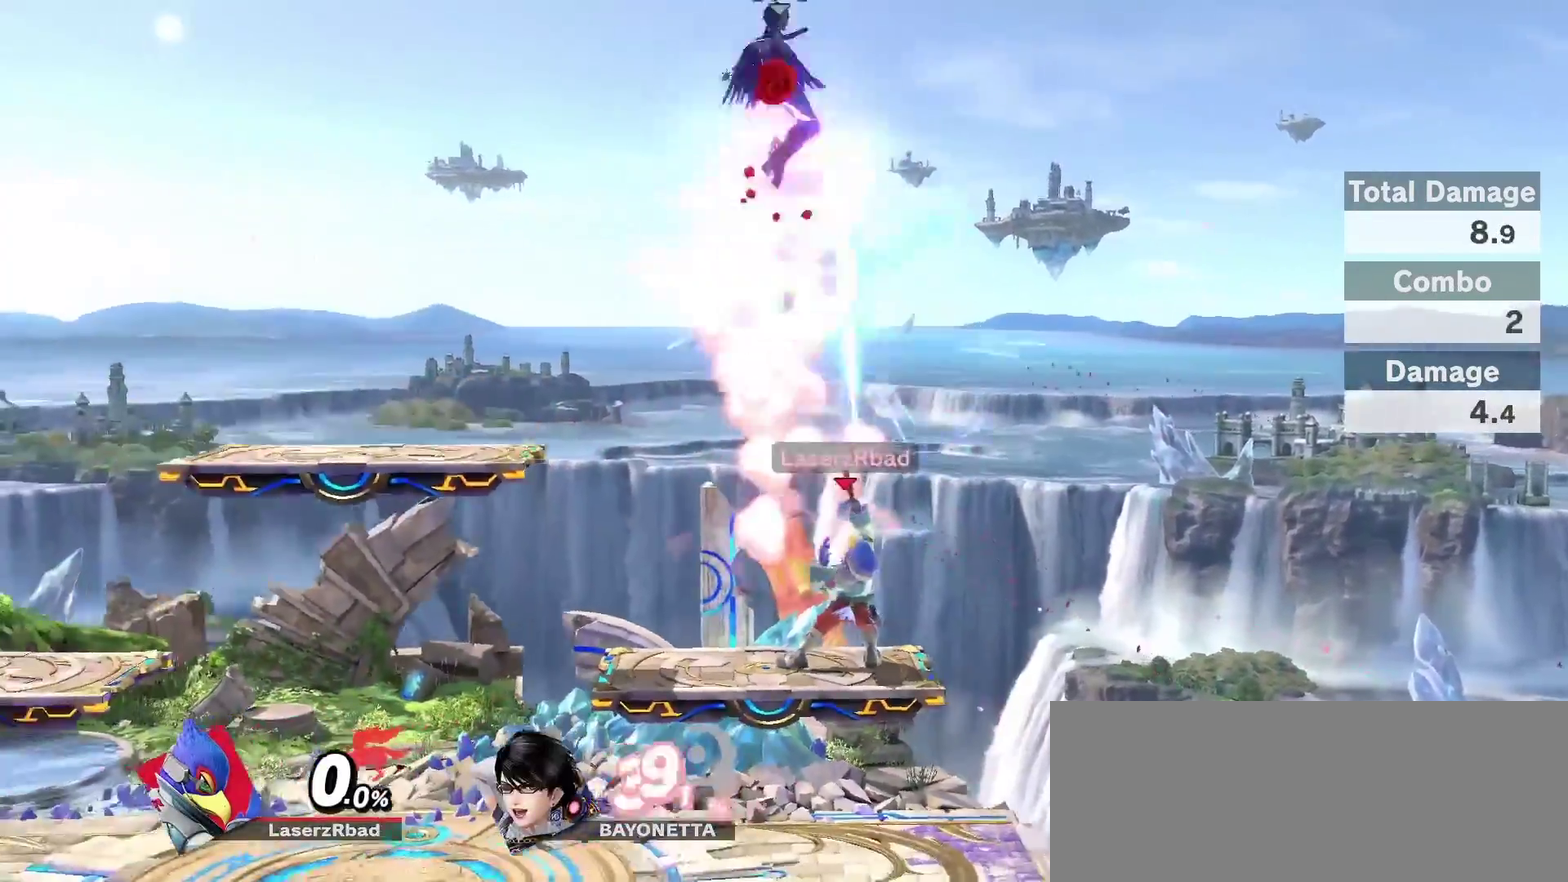
{"dt_ms": 400, "buttons": ["Z"], "left_stick": "left", "right_stick": "up"}
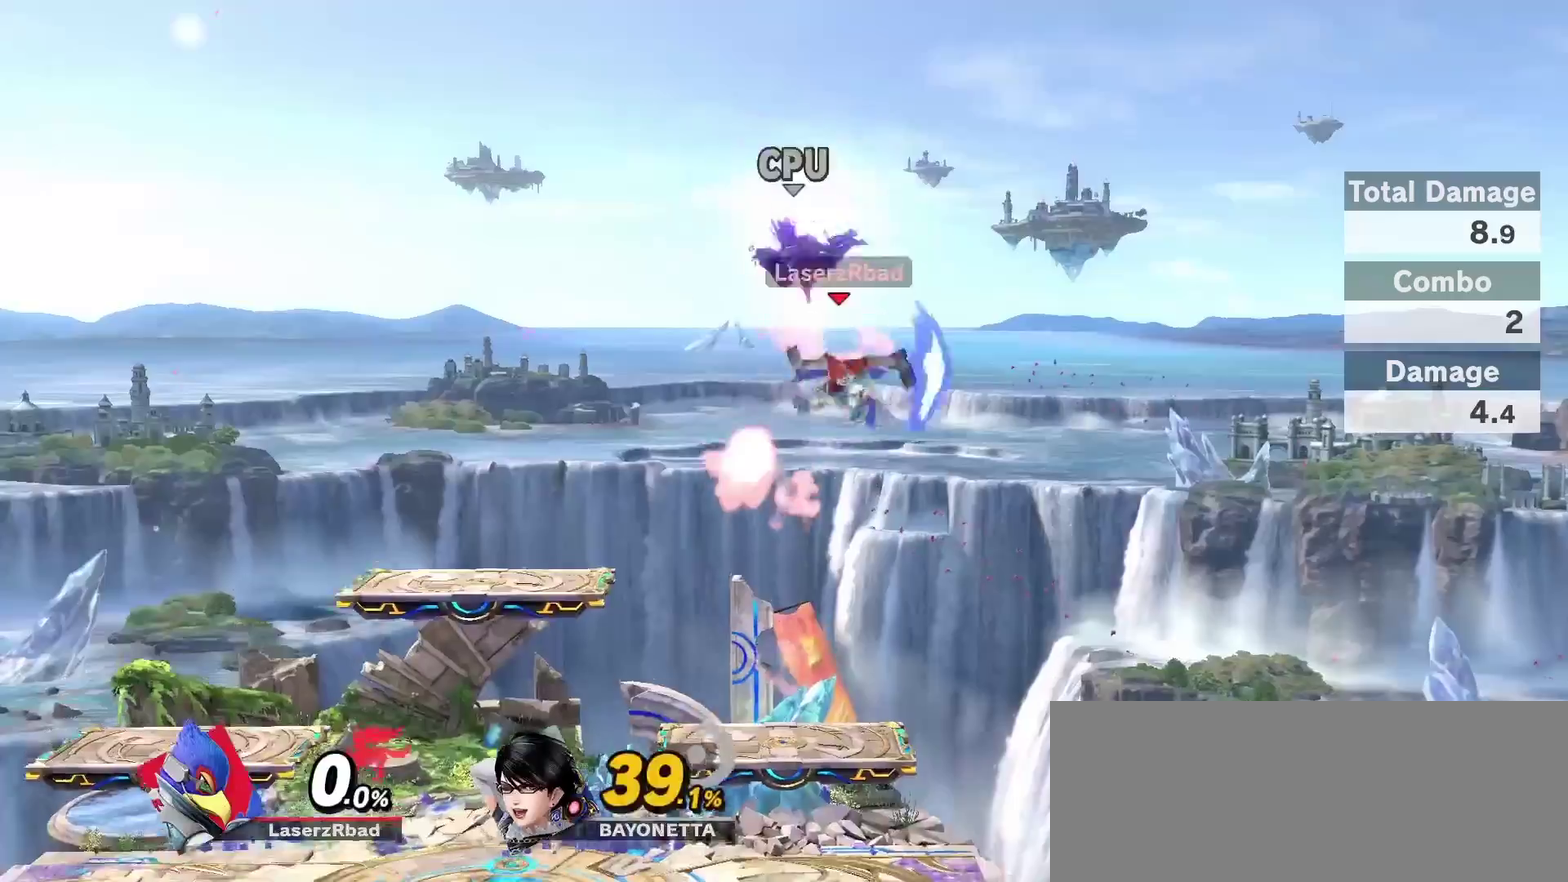
{"dt_ms": 800, "buttons": ["Z"], "left_stick": "left", "right_stick": "up-left"}
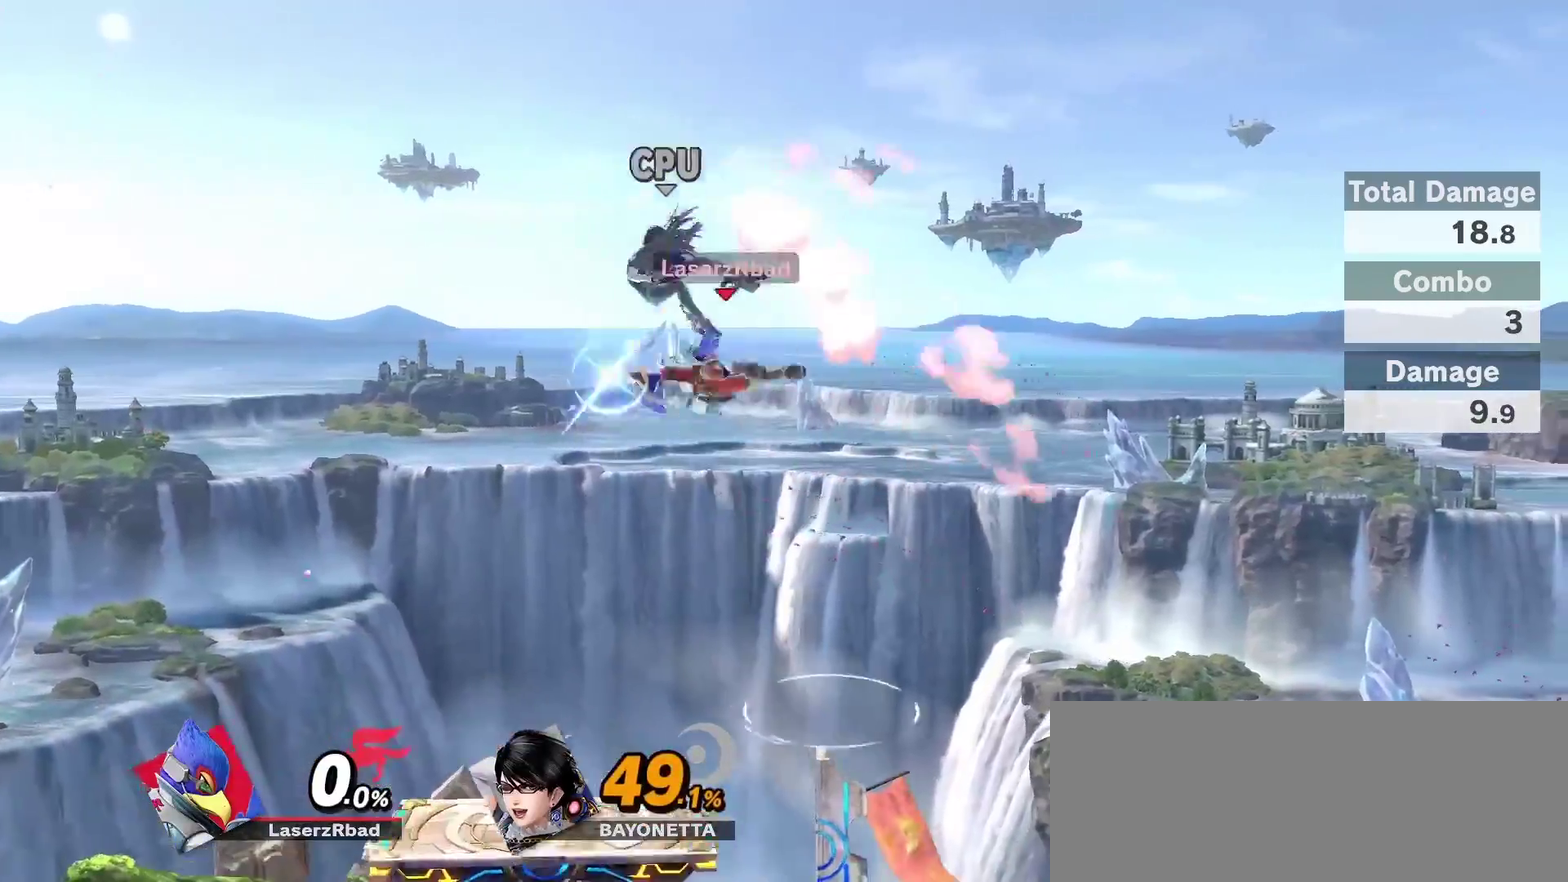
{"dt_ms": 300, "buttons": ["Z"], "left_stick": "left", "right_stick": "up-left"}
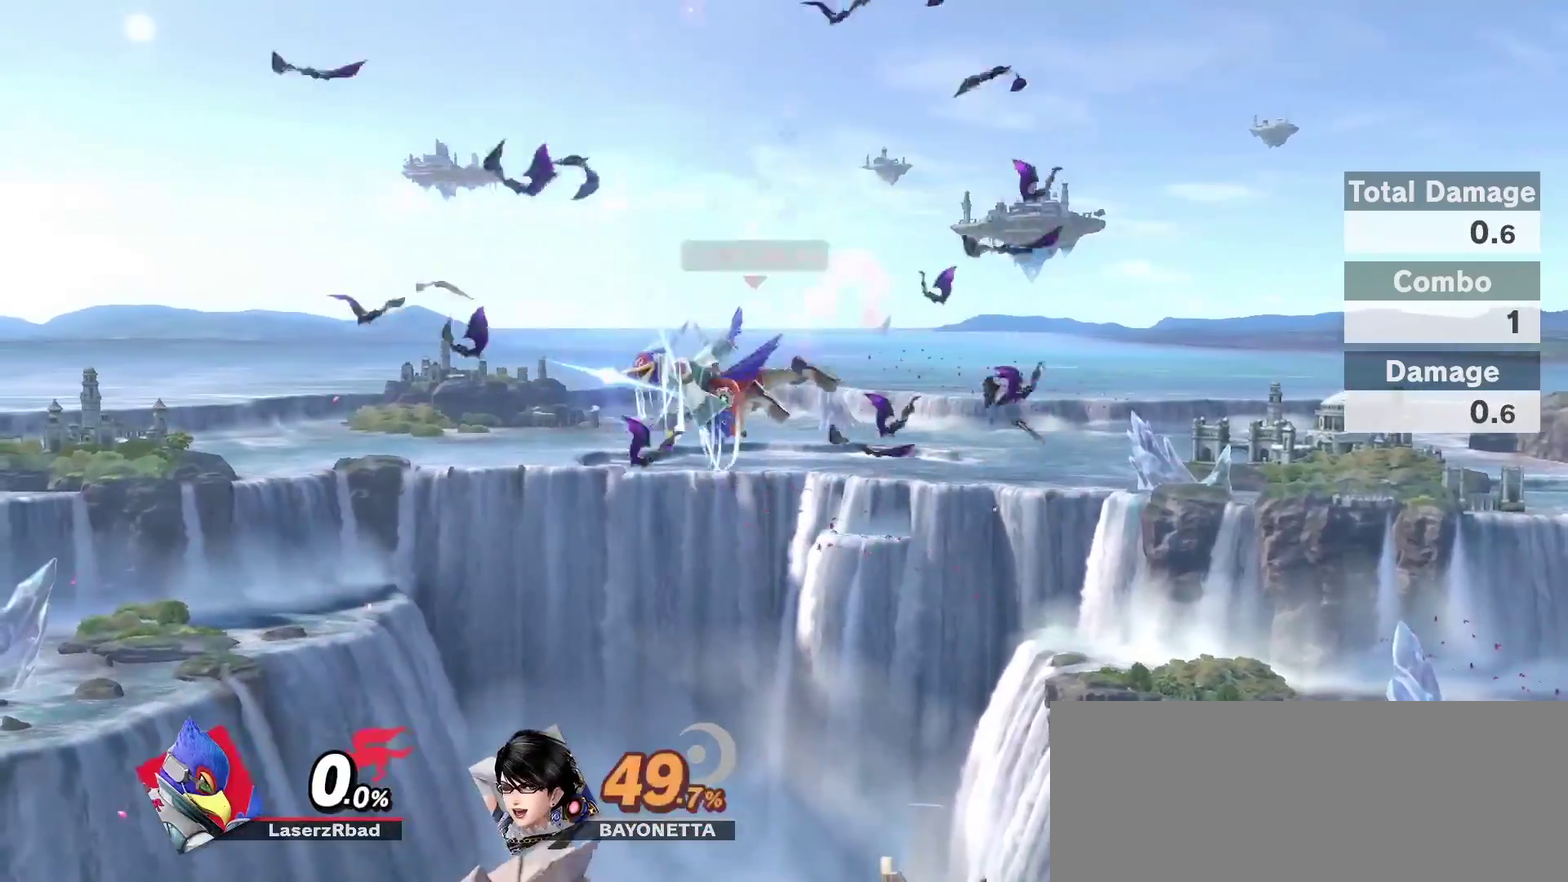
{"dt_ms": 600, "buttons": [], "left_stick": "down", "right_stick": "center"}
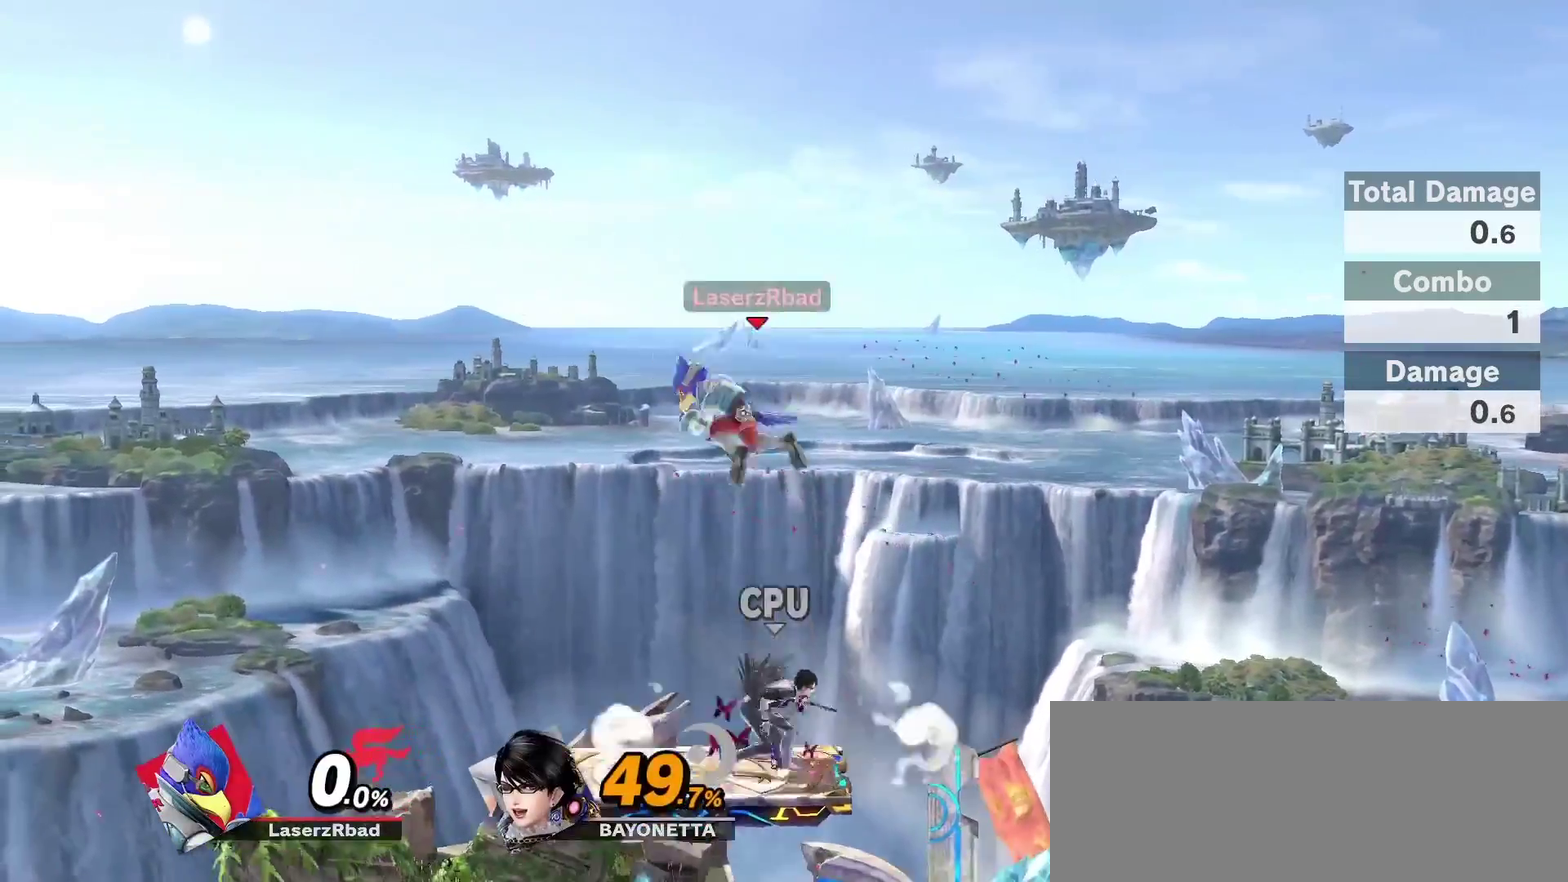
{"dt_ms": 400, "buttons": [], "left_stick": "right", "right_stick": "center"}
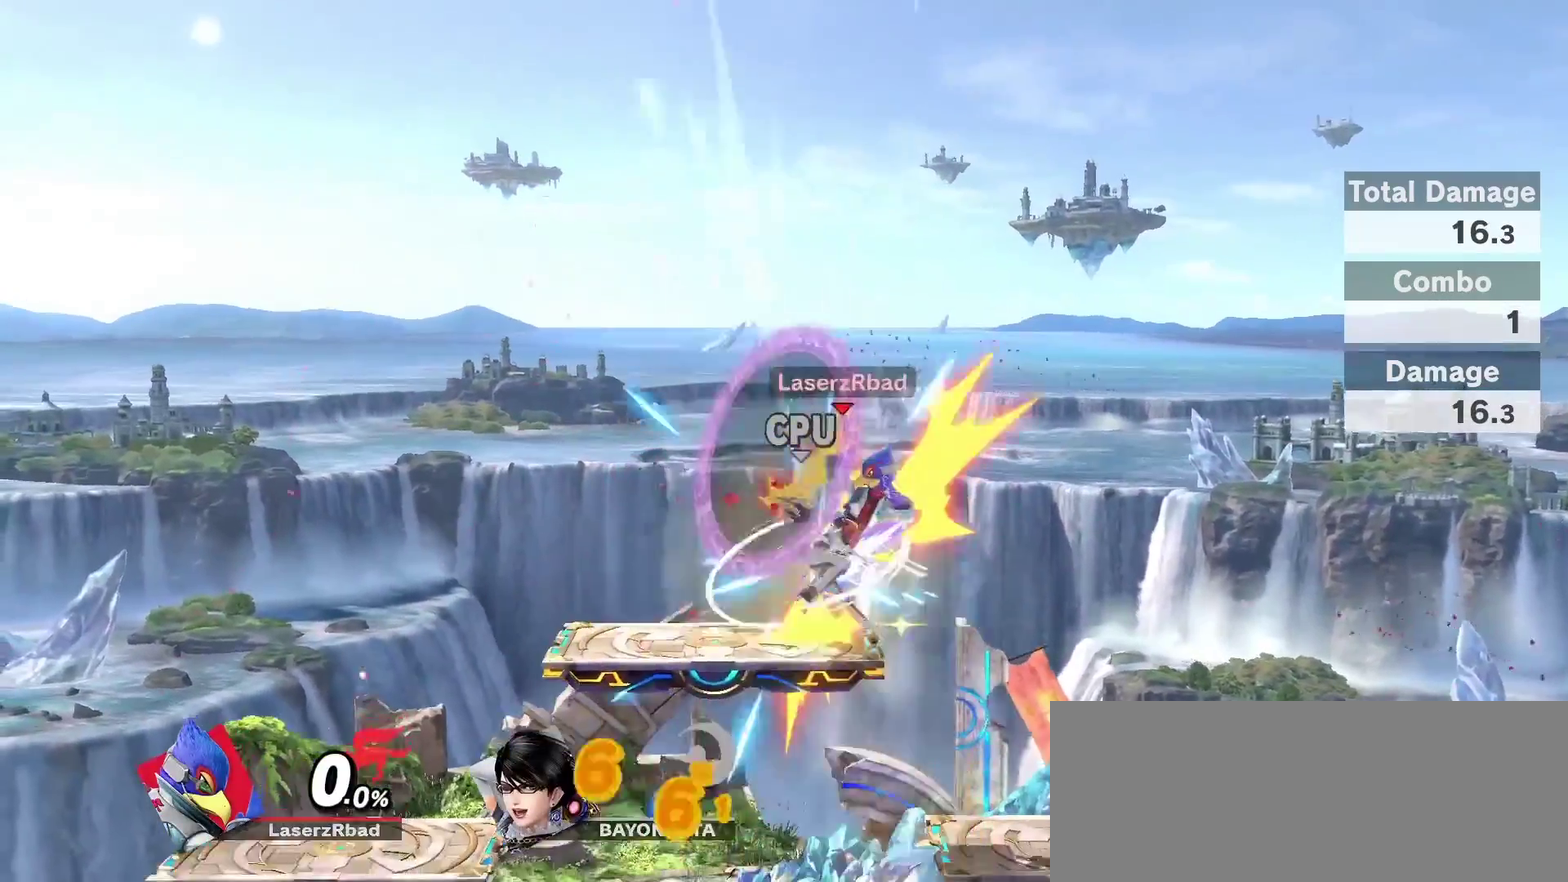
{"dt_ms": 700, "buttons": [], "left_stick": "left", "right_stick": "center"}
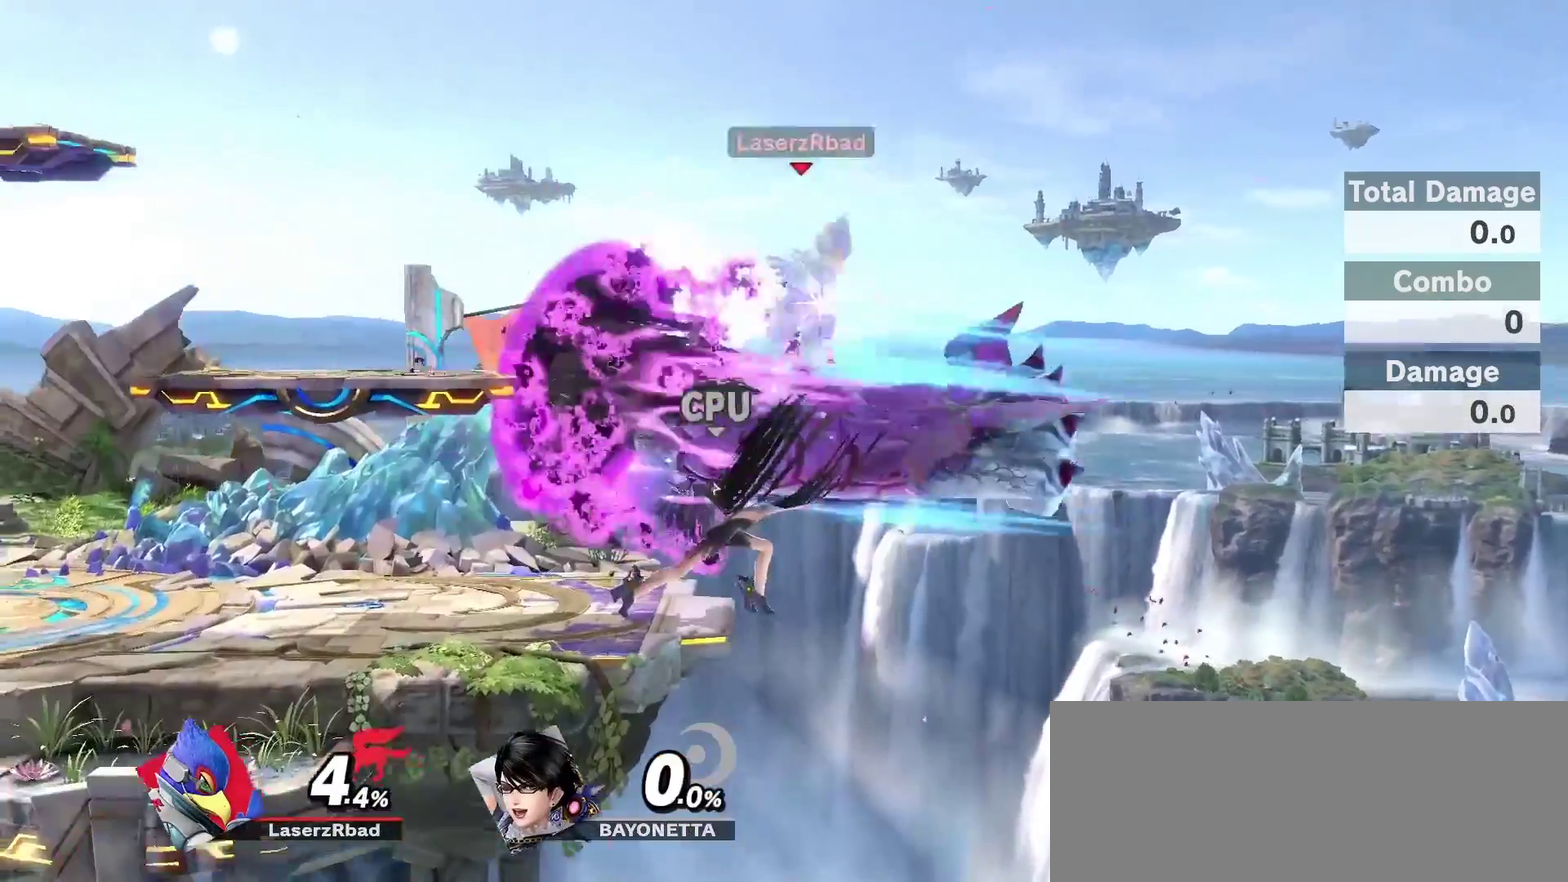
{"dt_ms": 300, "buttons": ["L1"], "left_stick": "left", "right_stick": "center", "events": [[50, "L1", "down"], [83, "left_stick", "center"], [183, "left_stick", "left"]]}
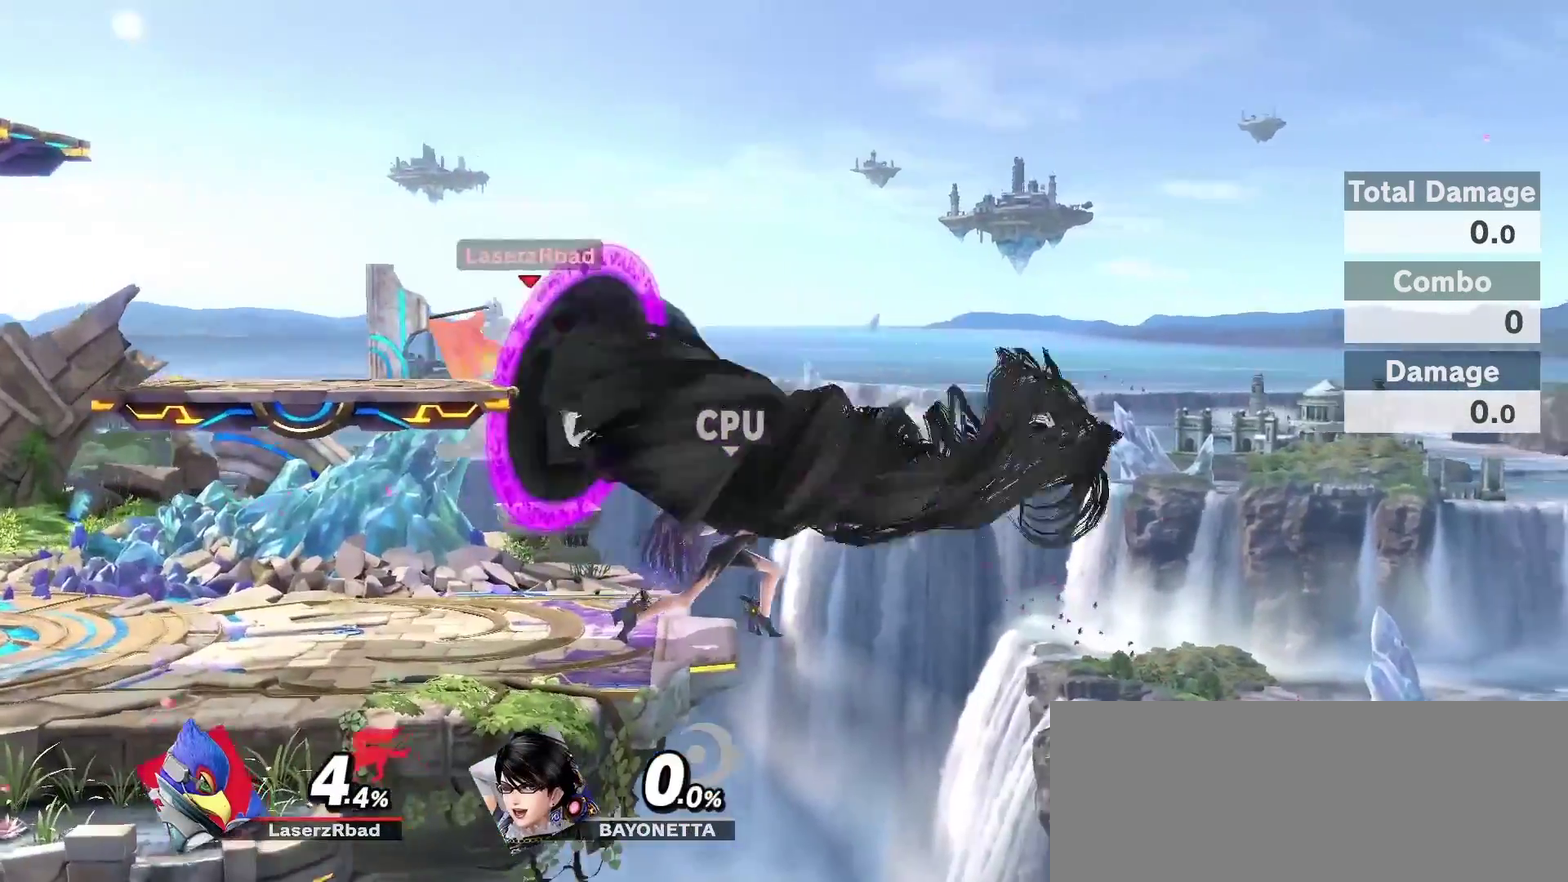
{"dt_ms": 600, "buttons": ["R1"], "left_stick": "center", "right_stick": "center", "events": [[33, "left_stick", "center"], [133, "L1", "up"], [566, "R1", "down"]]}
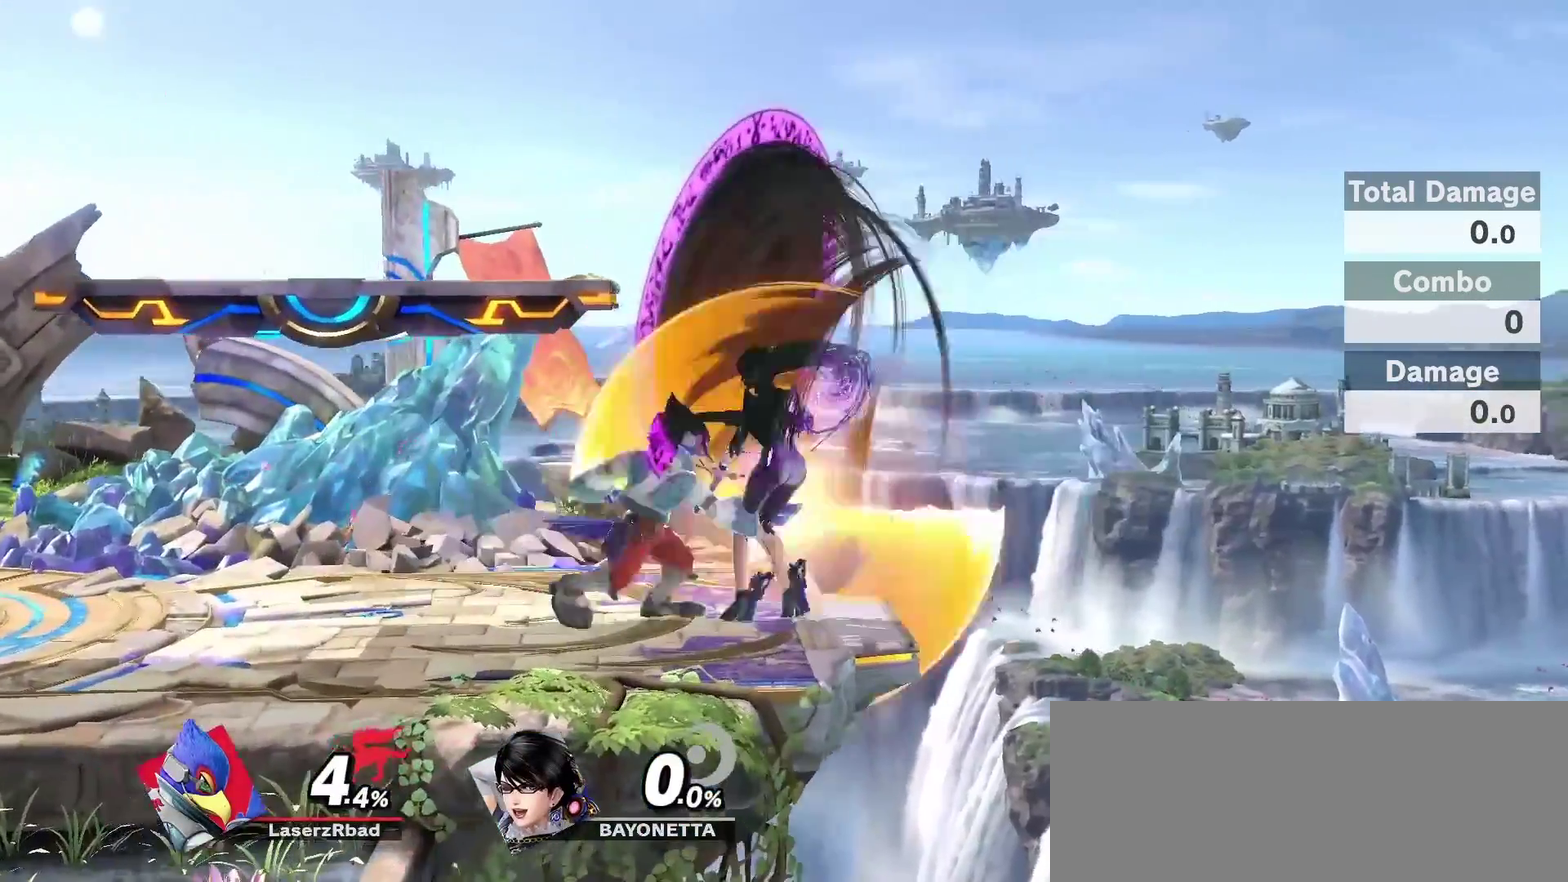
{"dt_ms": 400, "buttons": [], "left_stick": "up", "right_stick": "center", "events": [[66, "R1", "up"], [116, "left_stick", "up"]]}
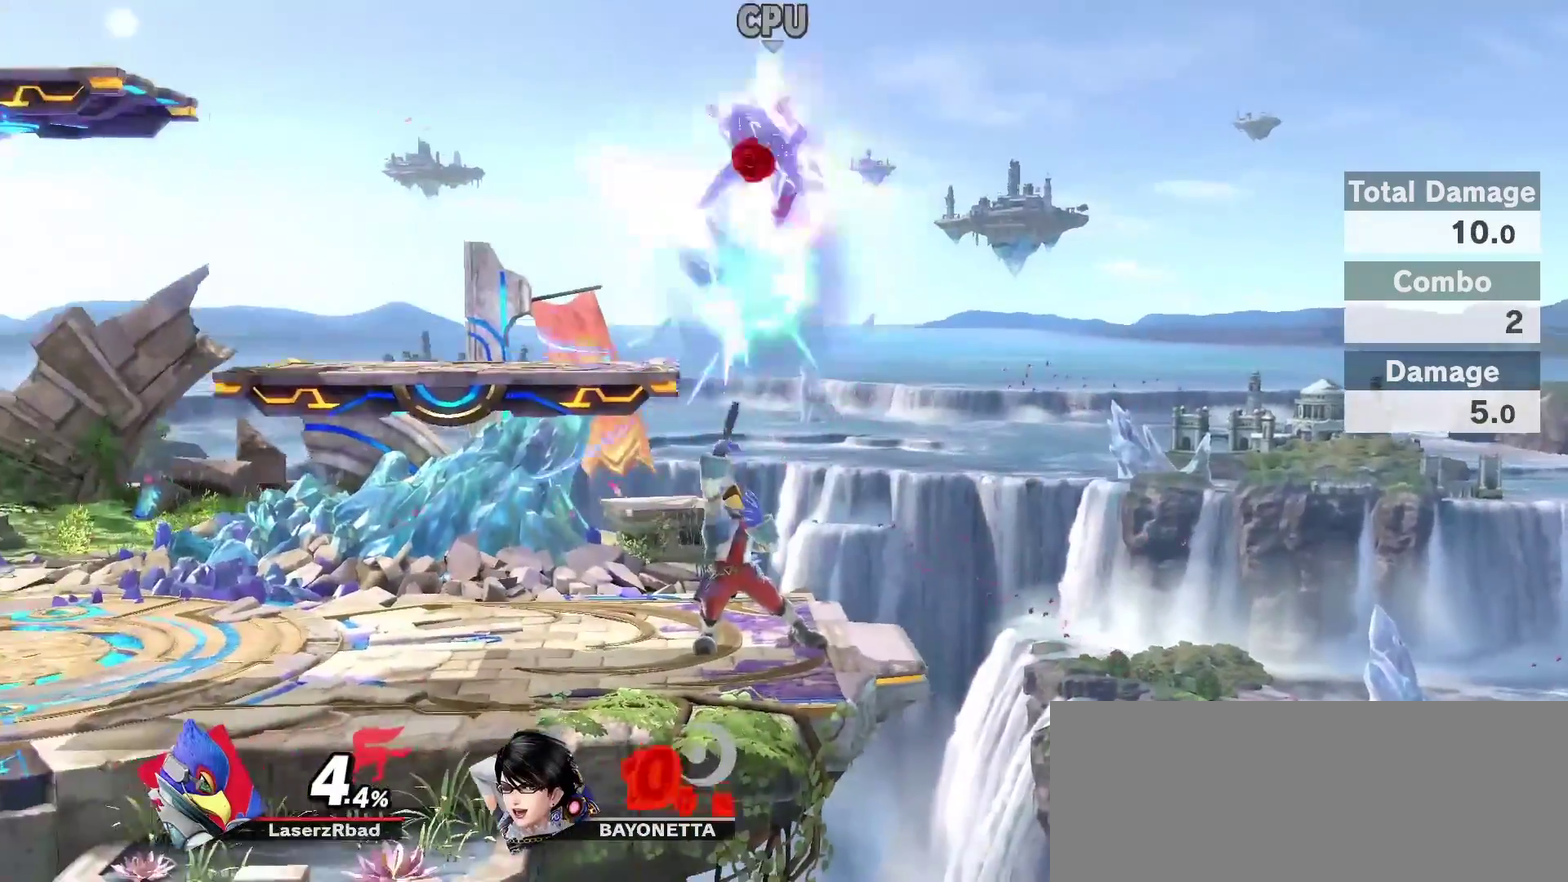
{"dt_ms": 400, "buttons": ["Z"], "left_stick": "up-right", "right_stick": "center"}
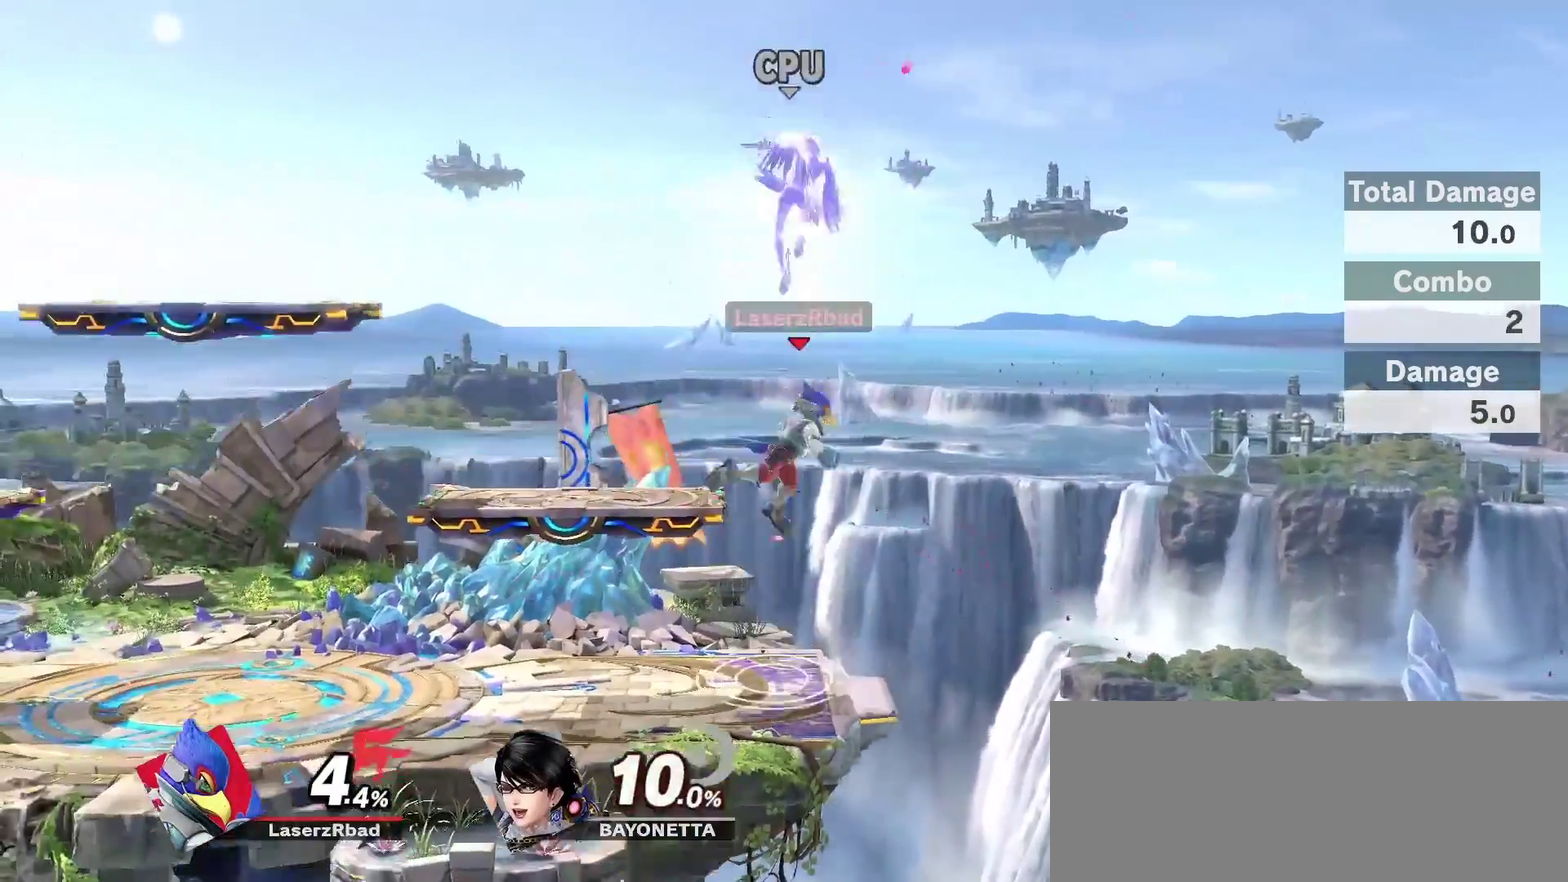
{"dt_ms": 700, "buttons": ["A"], "left_stick": "center", "right_stick": "center"}
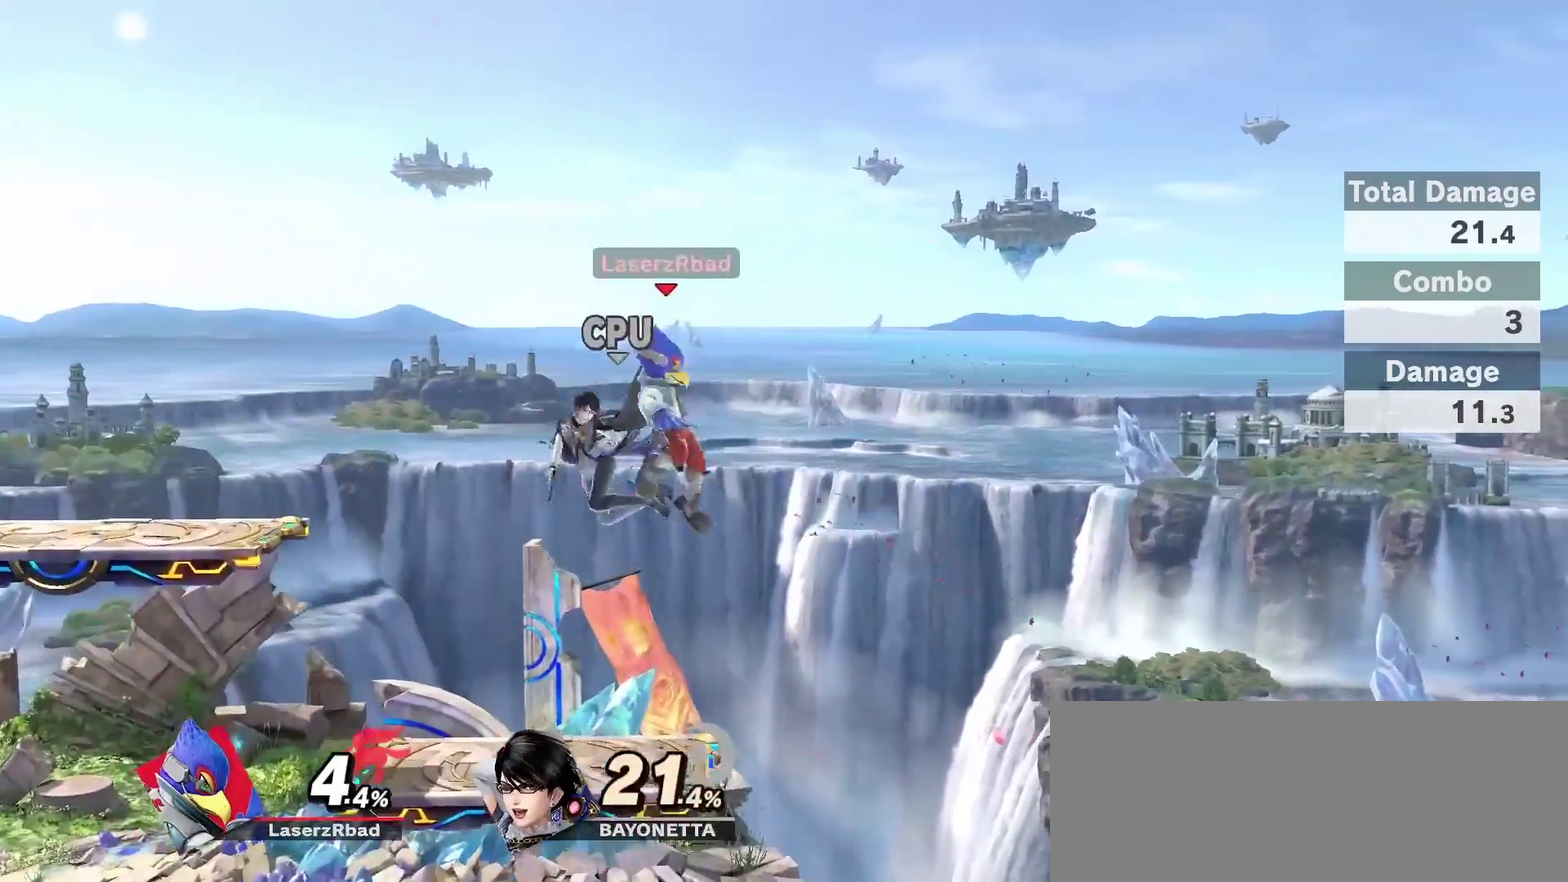
{"dt_ms": 400, "buttons": ["A"], "left_stick": "center", "right_stick": "center", "events": []}
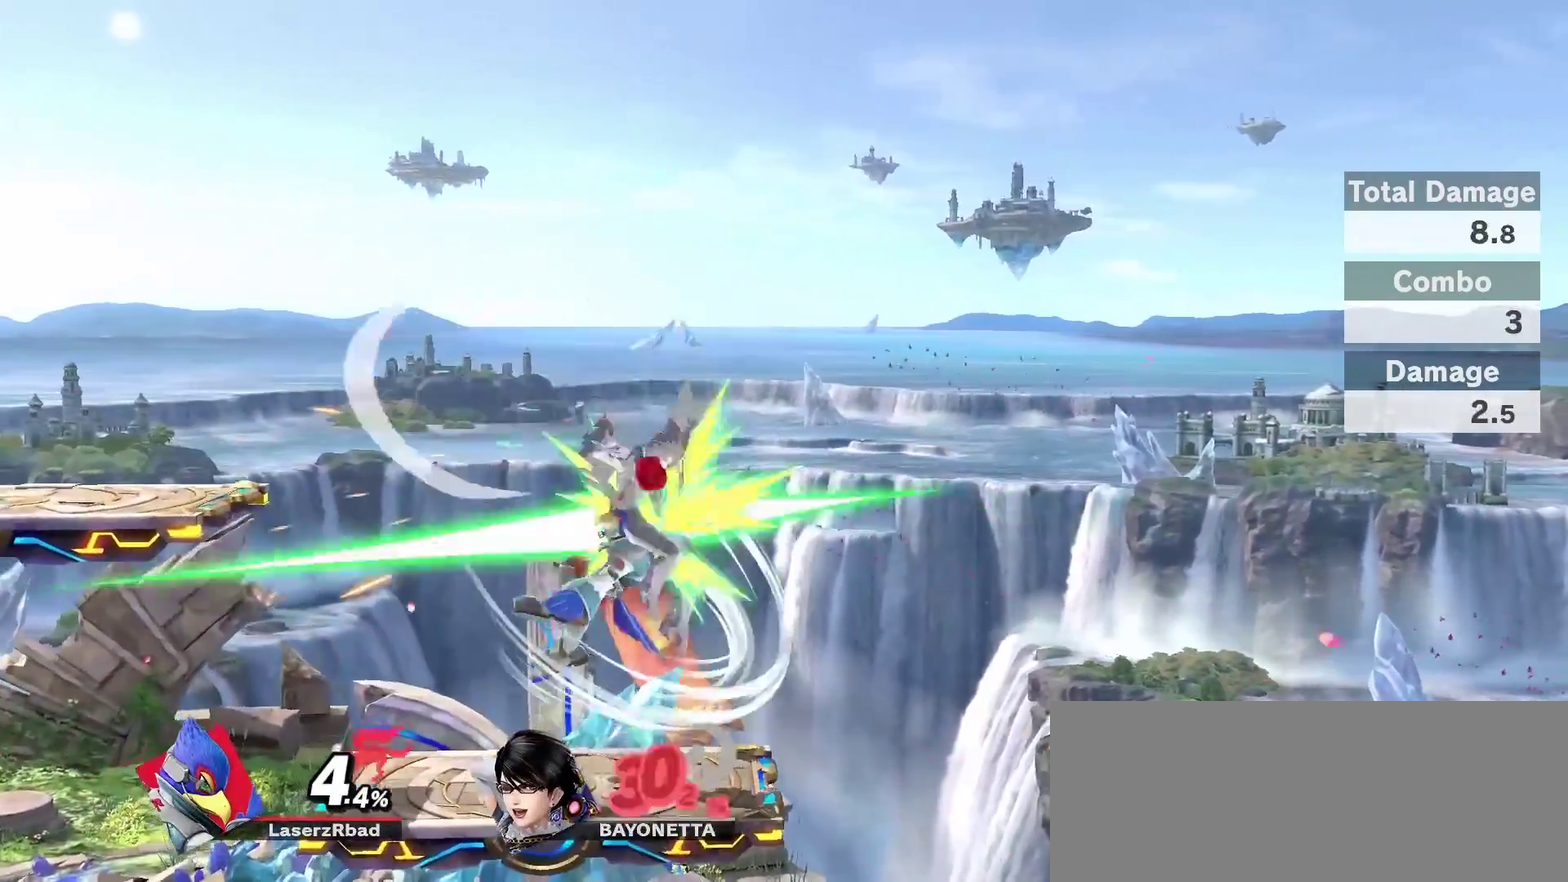
{"dt_ms": 600, "buttons": [], "left_stick": "up", "right_stick": "center"}
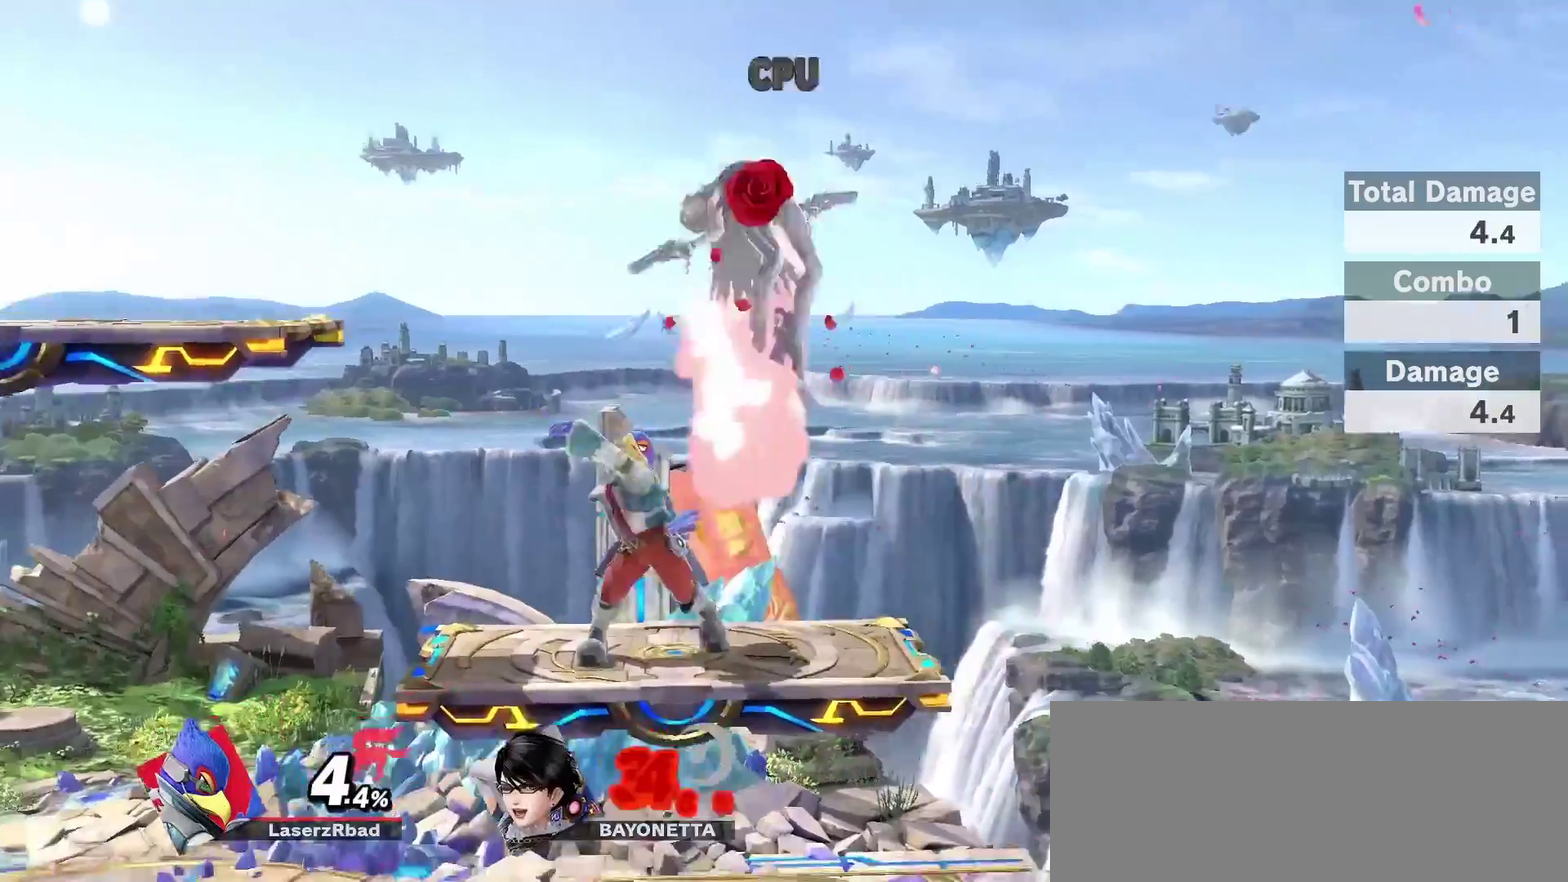
{"dt_ms": 400, "buttons": [], "left_stick": "center", "right_stick": "center"}